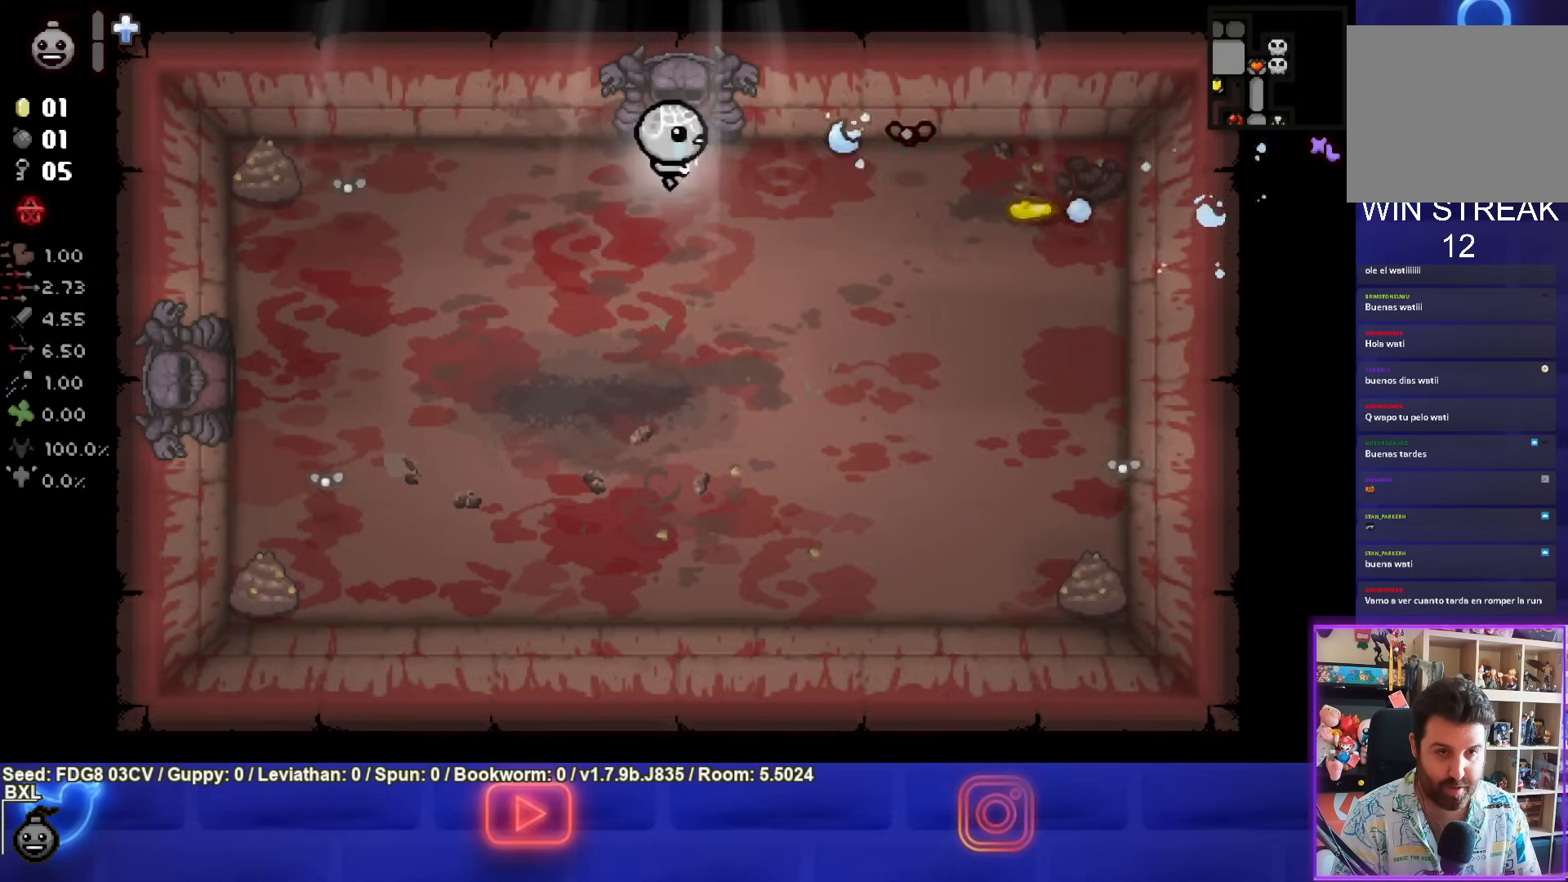
Gameplay with a controller (PlayStation layout); each line is a JSON object with the inputs held at the frame after it. "events" lists button and stick changes between this image and that frame as [ms after this image, input, new state], when the widget could be followed in between. Not read: L1.
{"buttons": ["CIRCLE"], "left_stick": "down", "right_stick": "center", "events": [[333, "left_stick", "down"]]}
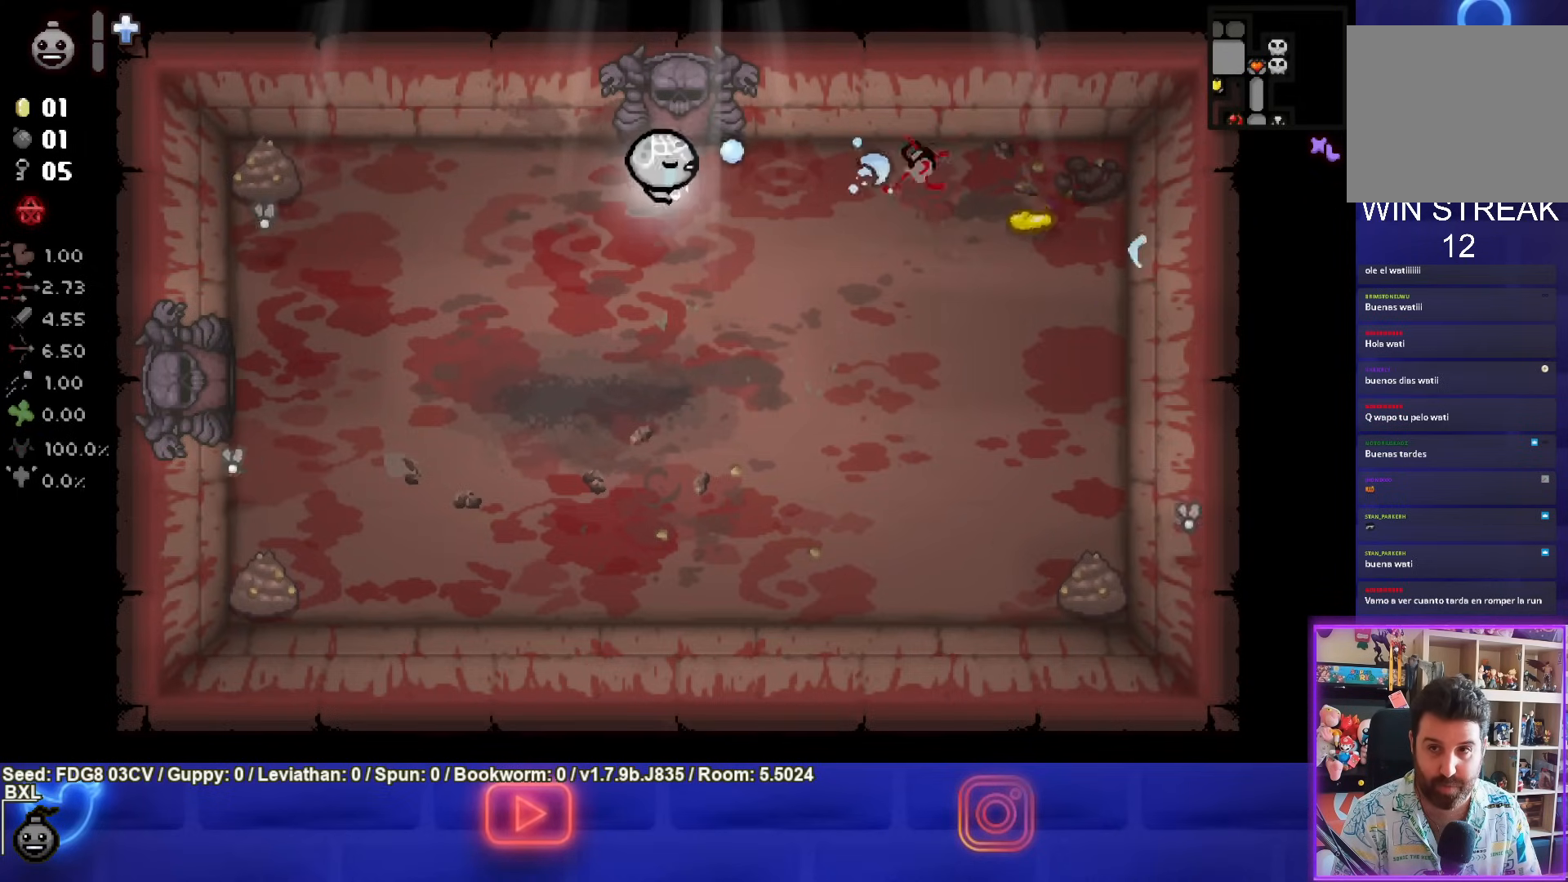
{"buttons": [], "left_stick": "center", "right_stick": "center", "events": [[67, "CIRCLE", "up"], [117, "left_stick", "center"]]}
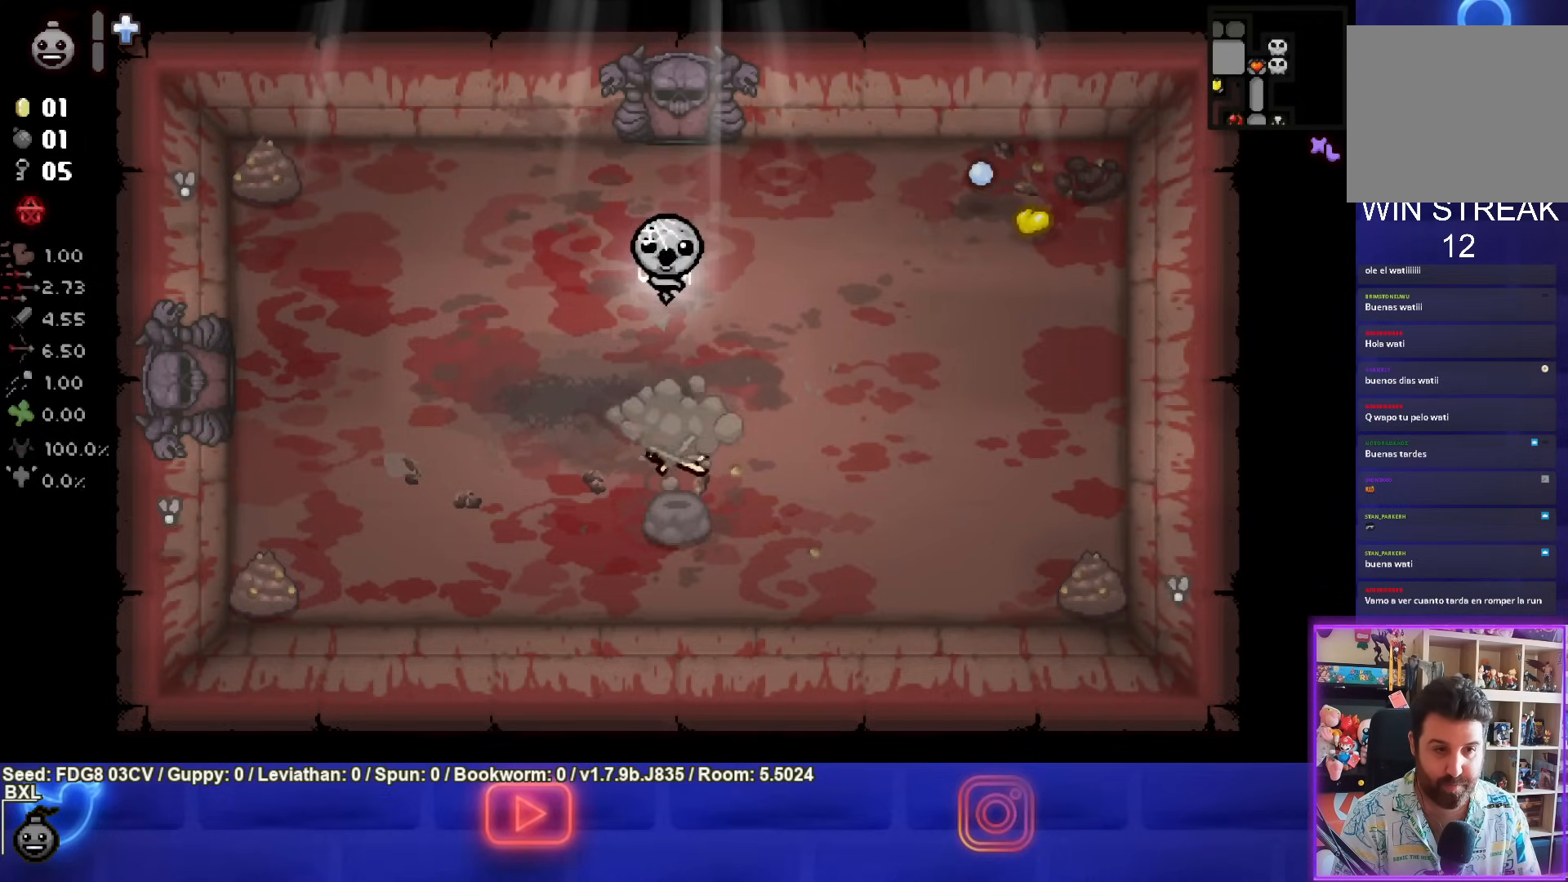
{"buttons": [], "left_stick": "down-right", "right_stick": "center", "events": [[117, "left_stick", "down-right"]]}
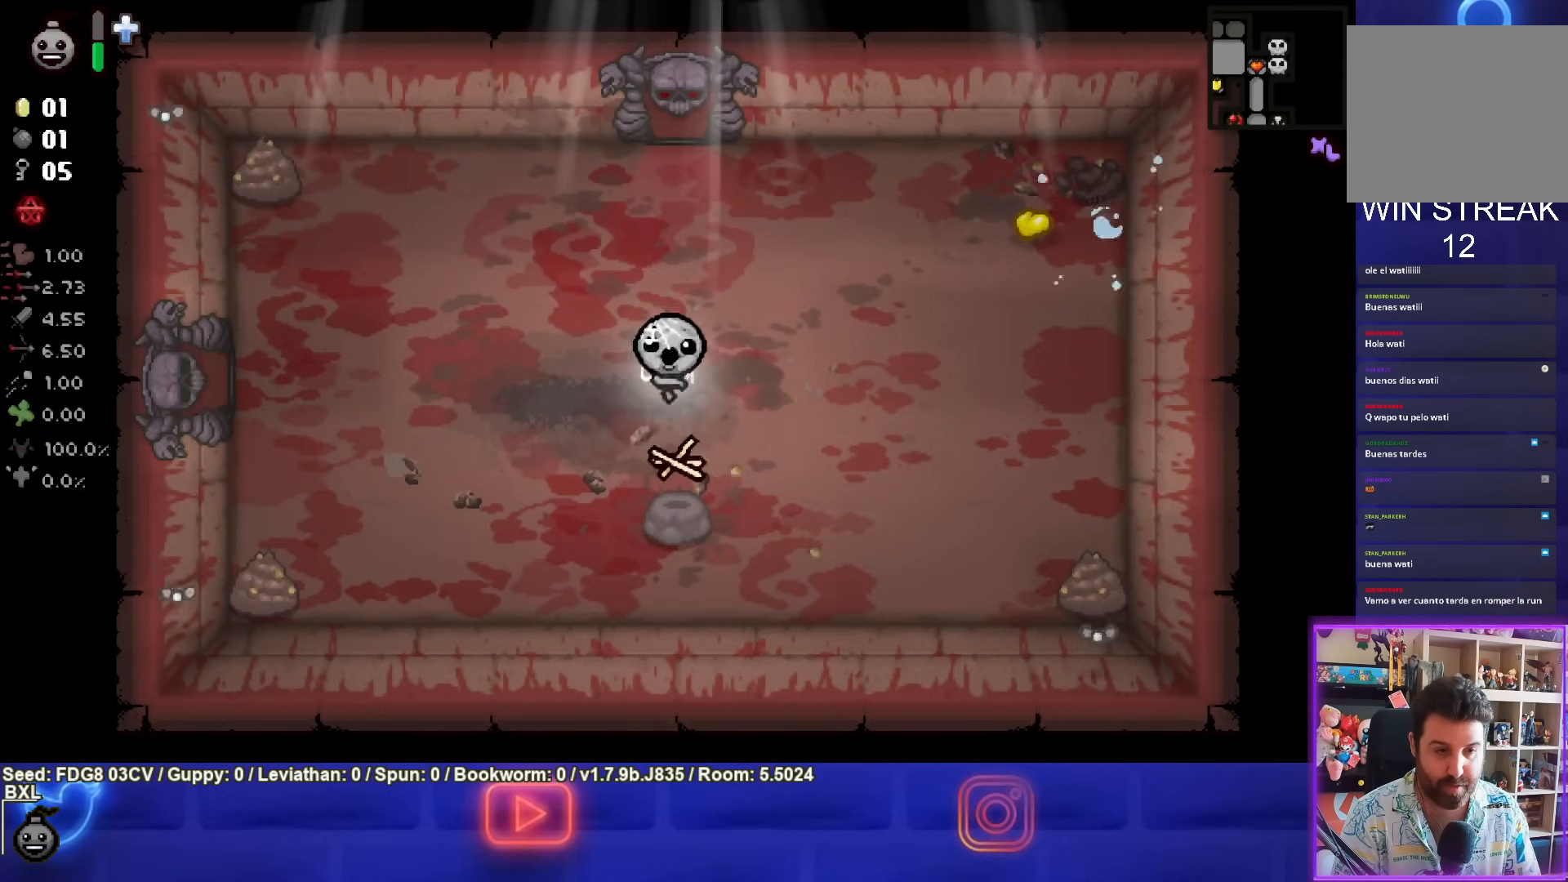
{"buttons": [], "left_stick": "center", "right_stick": "center", "events": [[133, "left_stick", "center"], [283, "left_stick", "up"], [433, "left_stick", "center"]]}
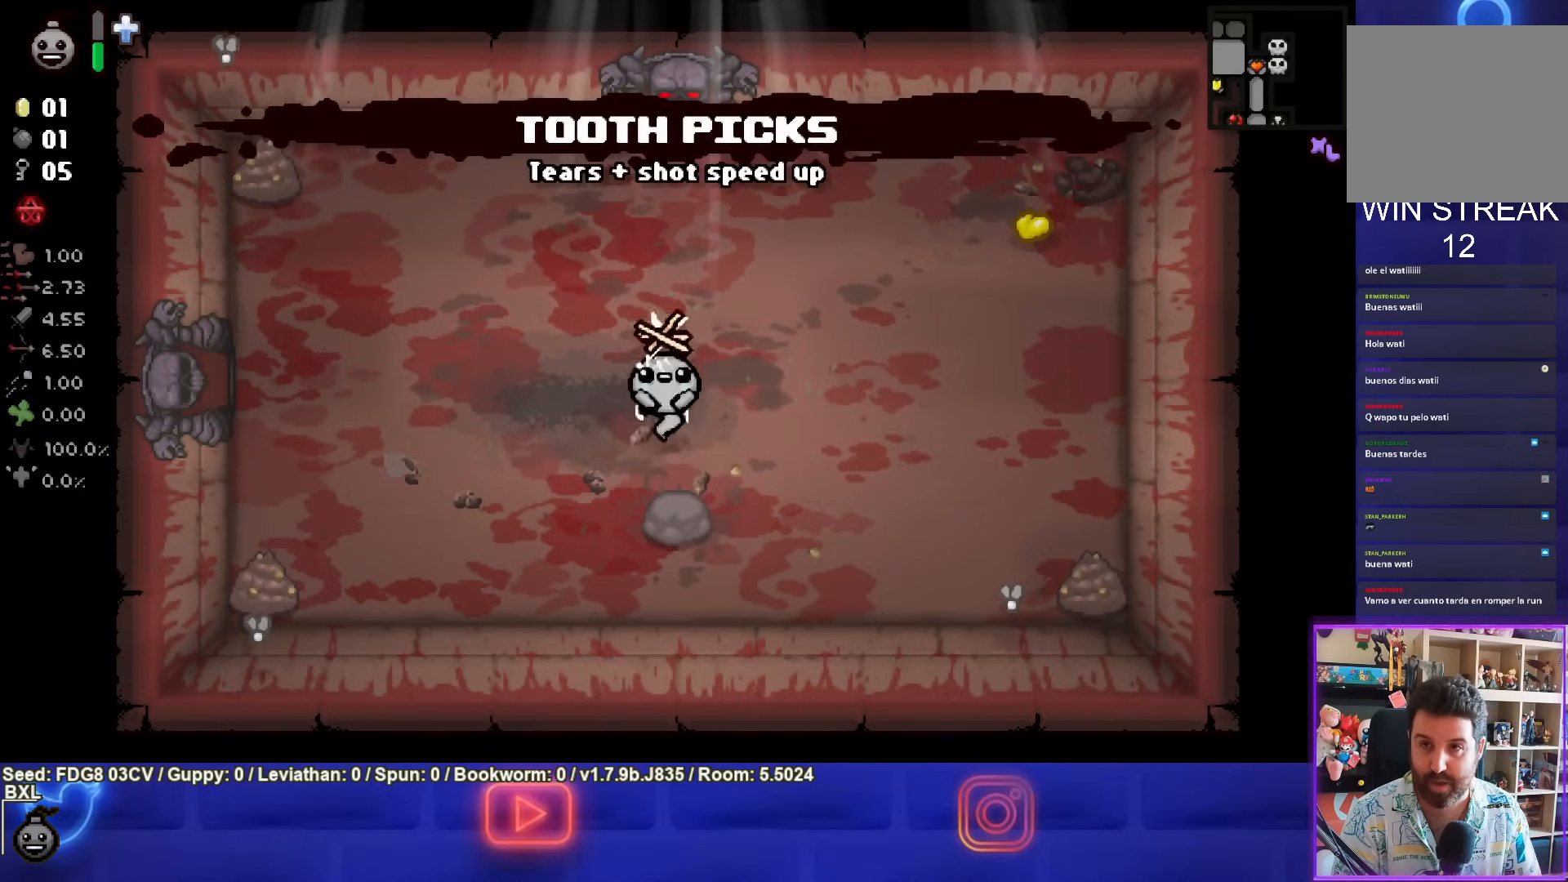
{"buttons": [], "left_stick": "center", "right_stick": "center", "events": []}
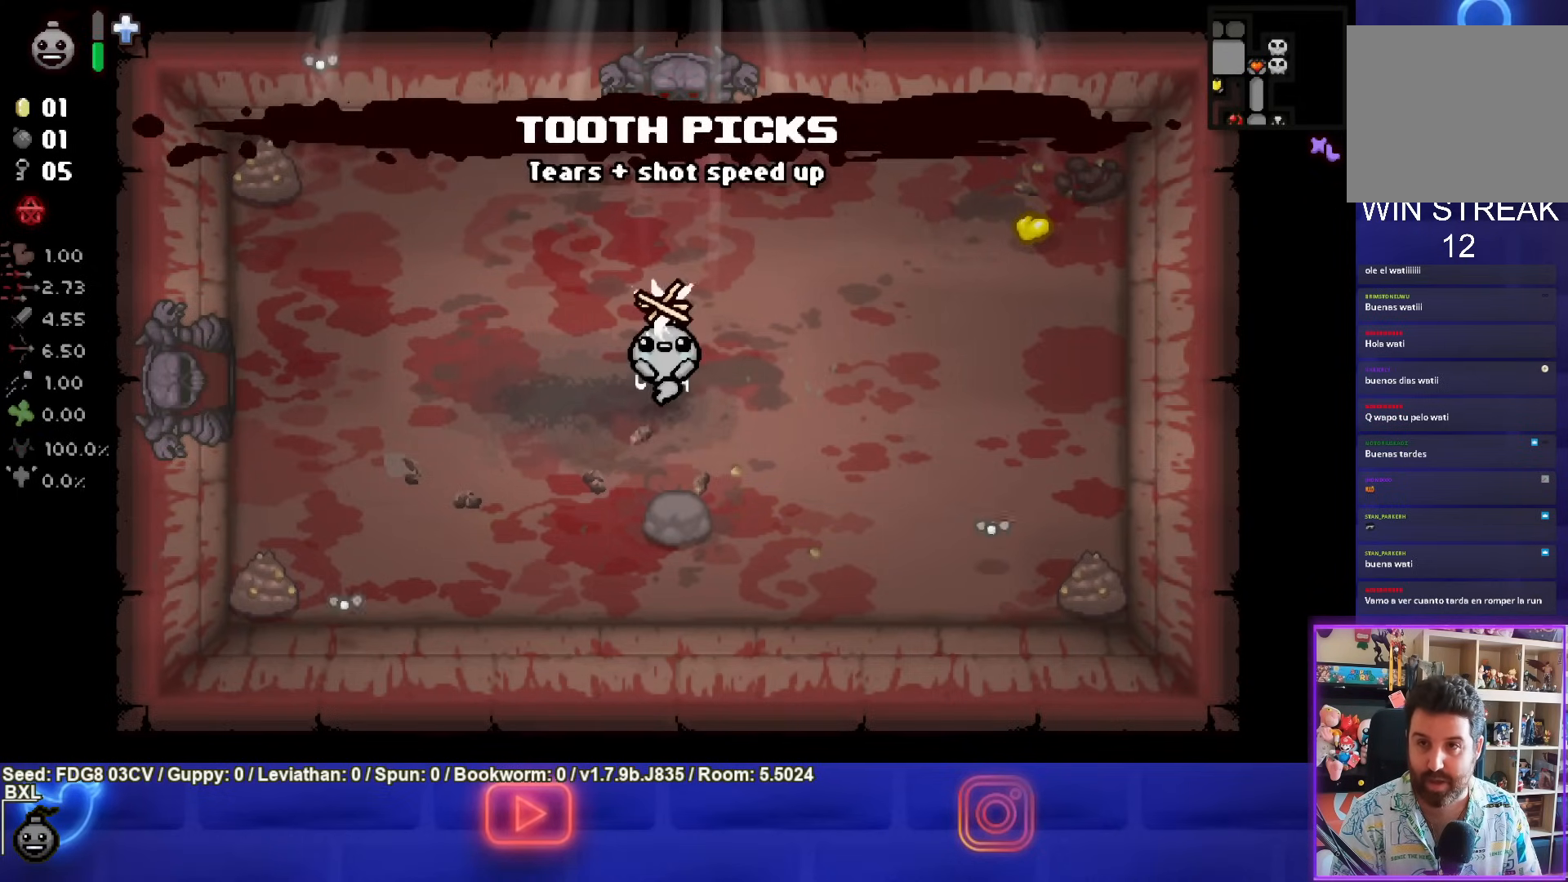
{"buttons": [], "left_stick": "up-right", "right_stick": "center", "events": [[450, "left_stick", "up-right"]]}
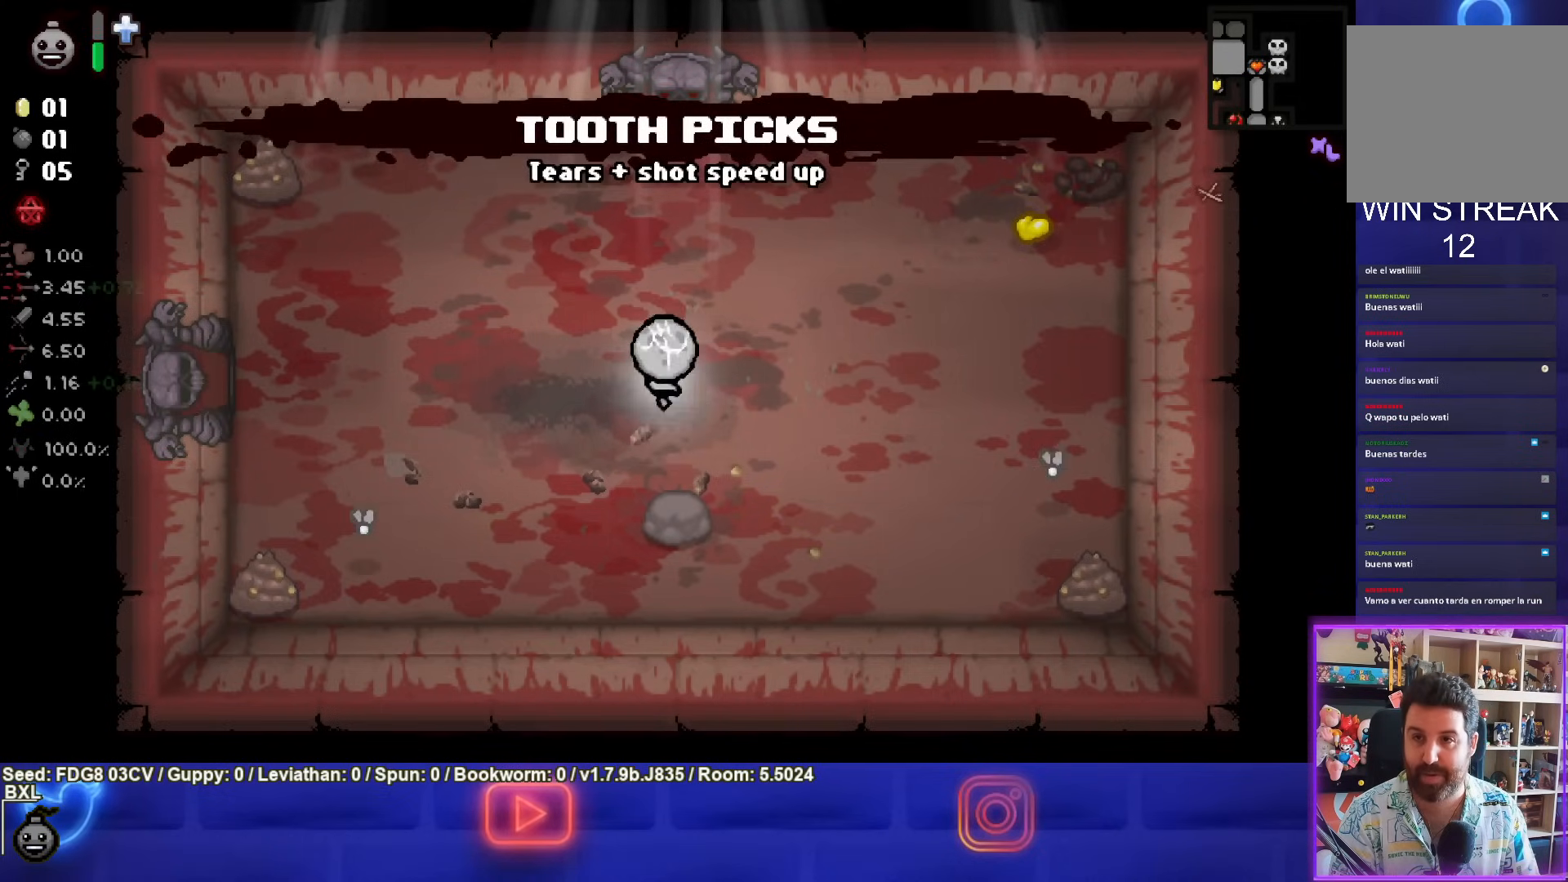
{"buttons": [], "left_stick": "center", "right_stick": "center", "events": [[67, "left_stick", "center"], [333, "START", "down"], [483, "START", "up"]]}
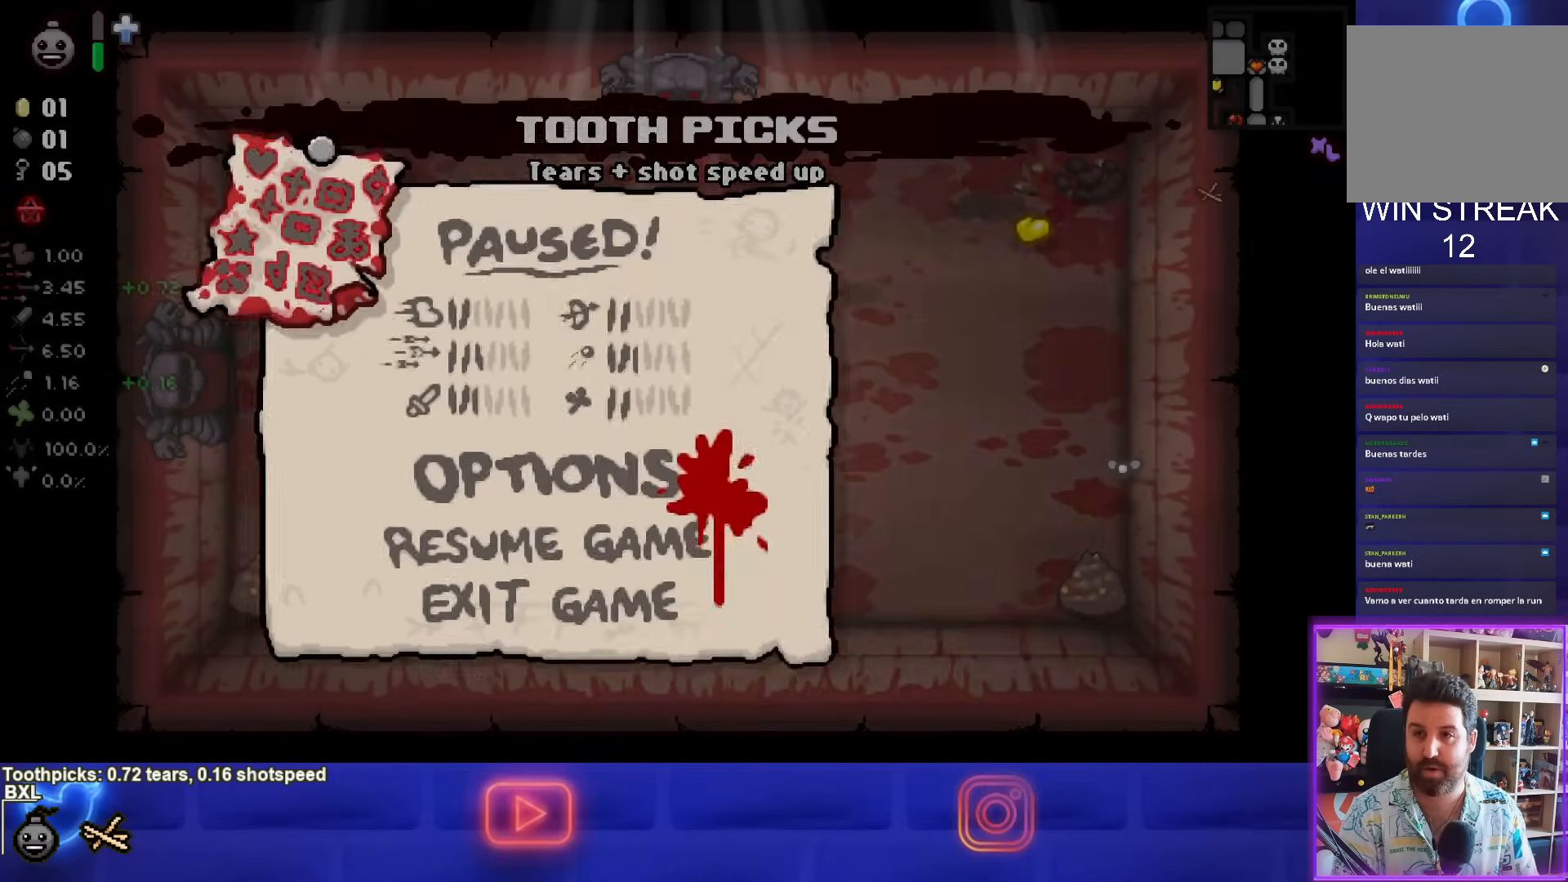
{"buttons": [], "left_stick": "center", "right_stick": "center", "events": []}
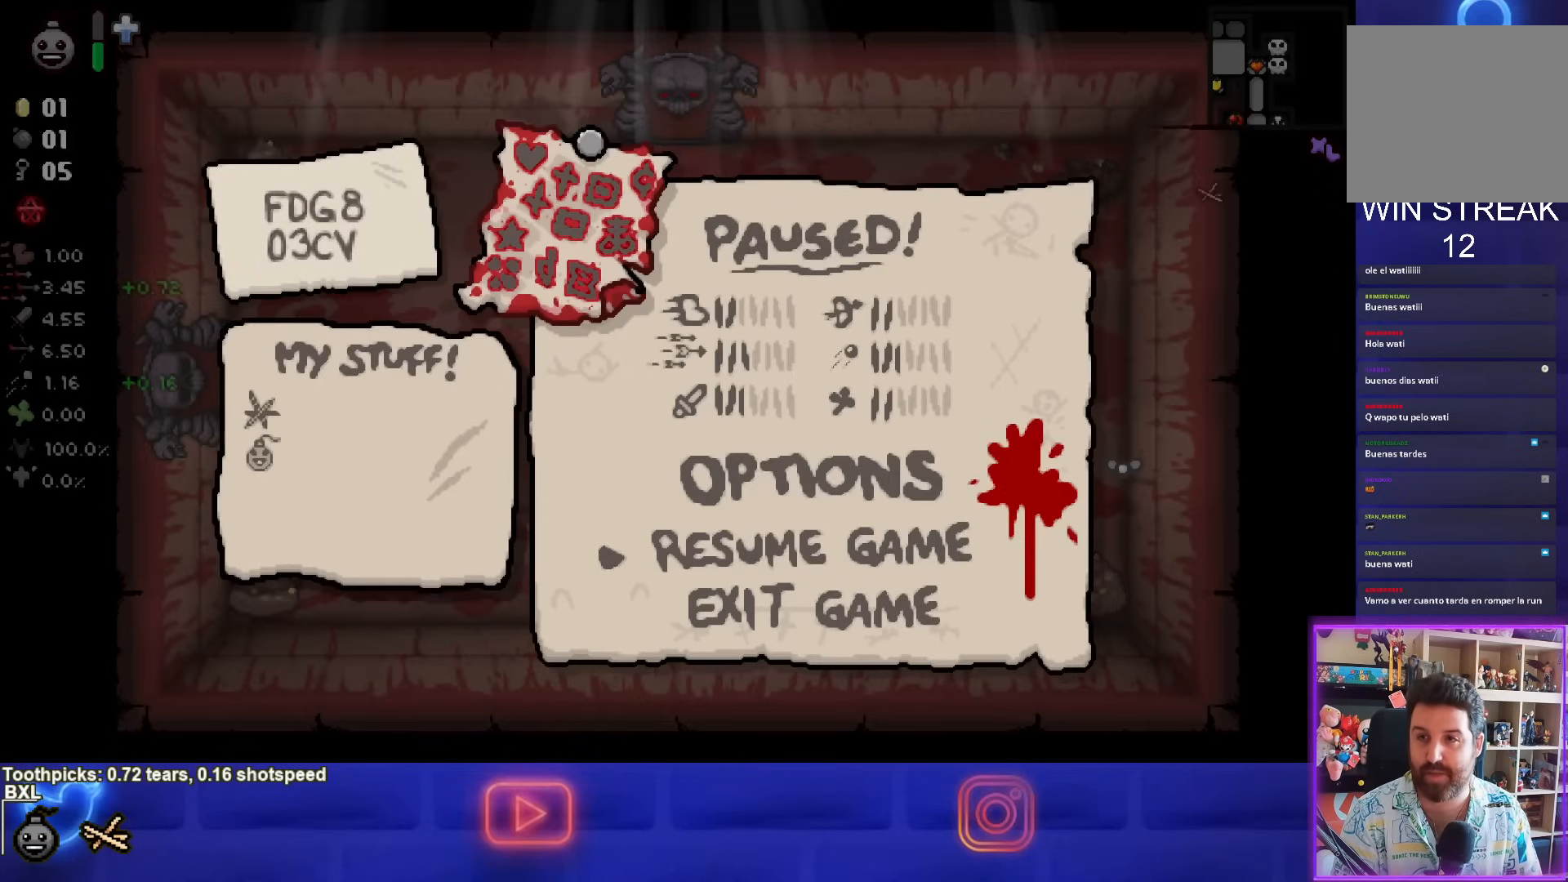
{"buttons": [], "left_stick": "center", "right_stick": "center", "events": []}
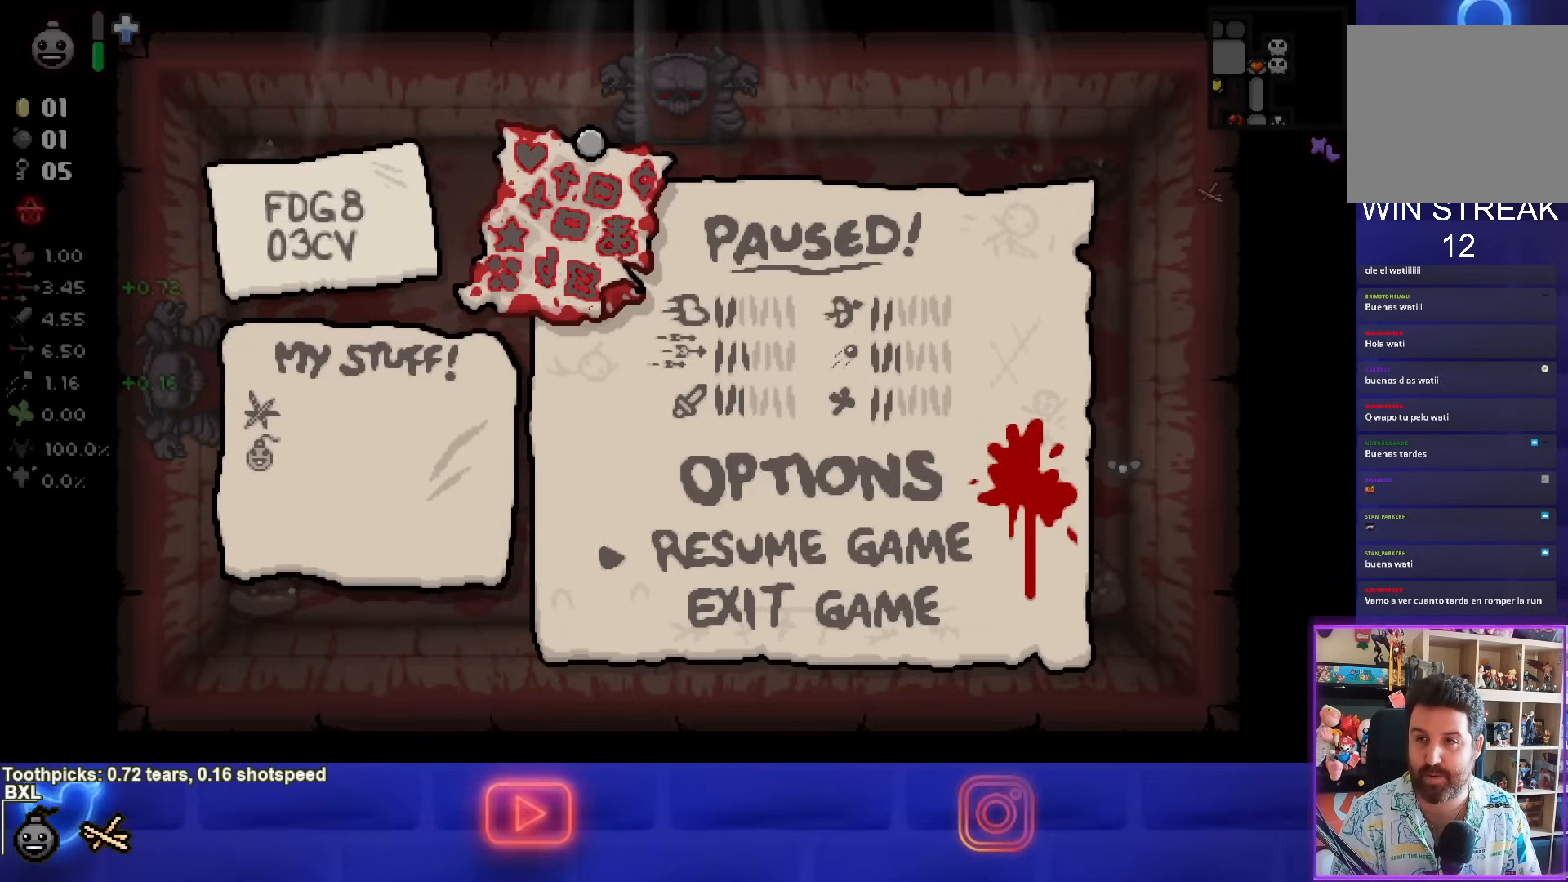
{"buttons": [], "left_stick": "center", "right_stick": "center", "events": []}
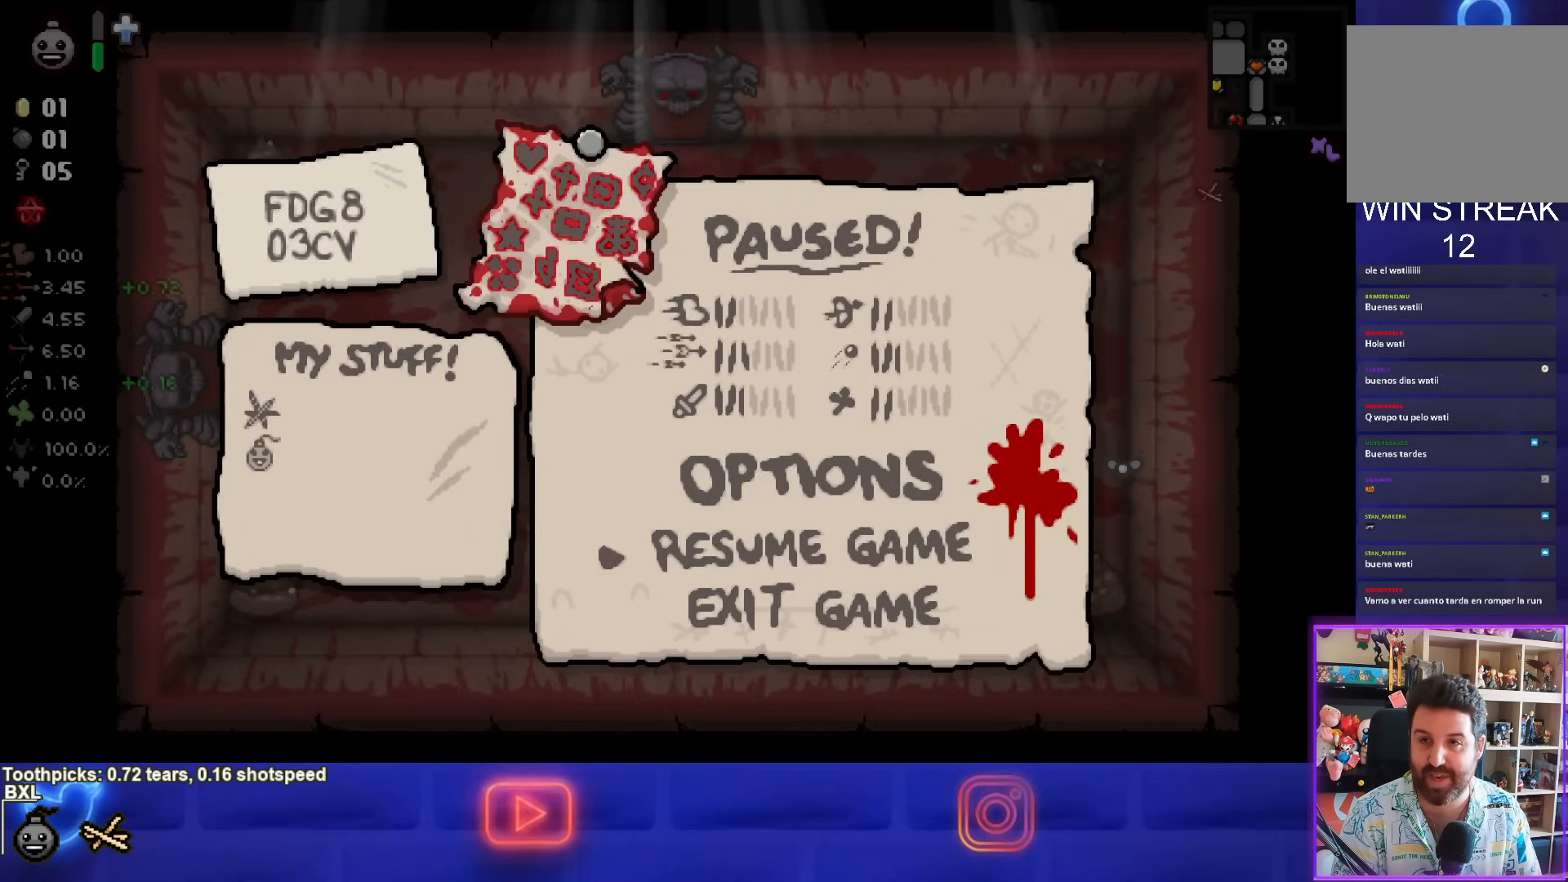
{"buttons": [], "left_stick": "center", "right_stick": "center", "events": []}
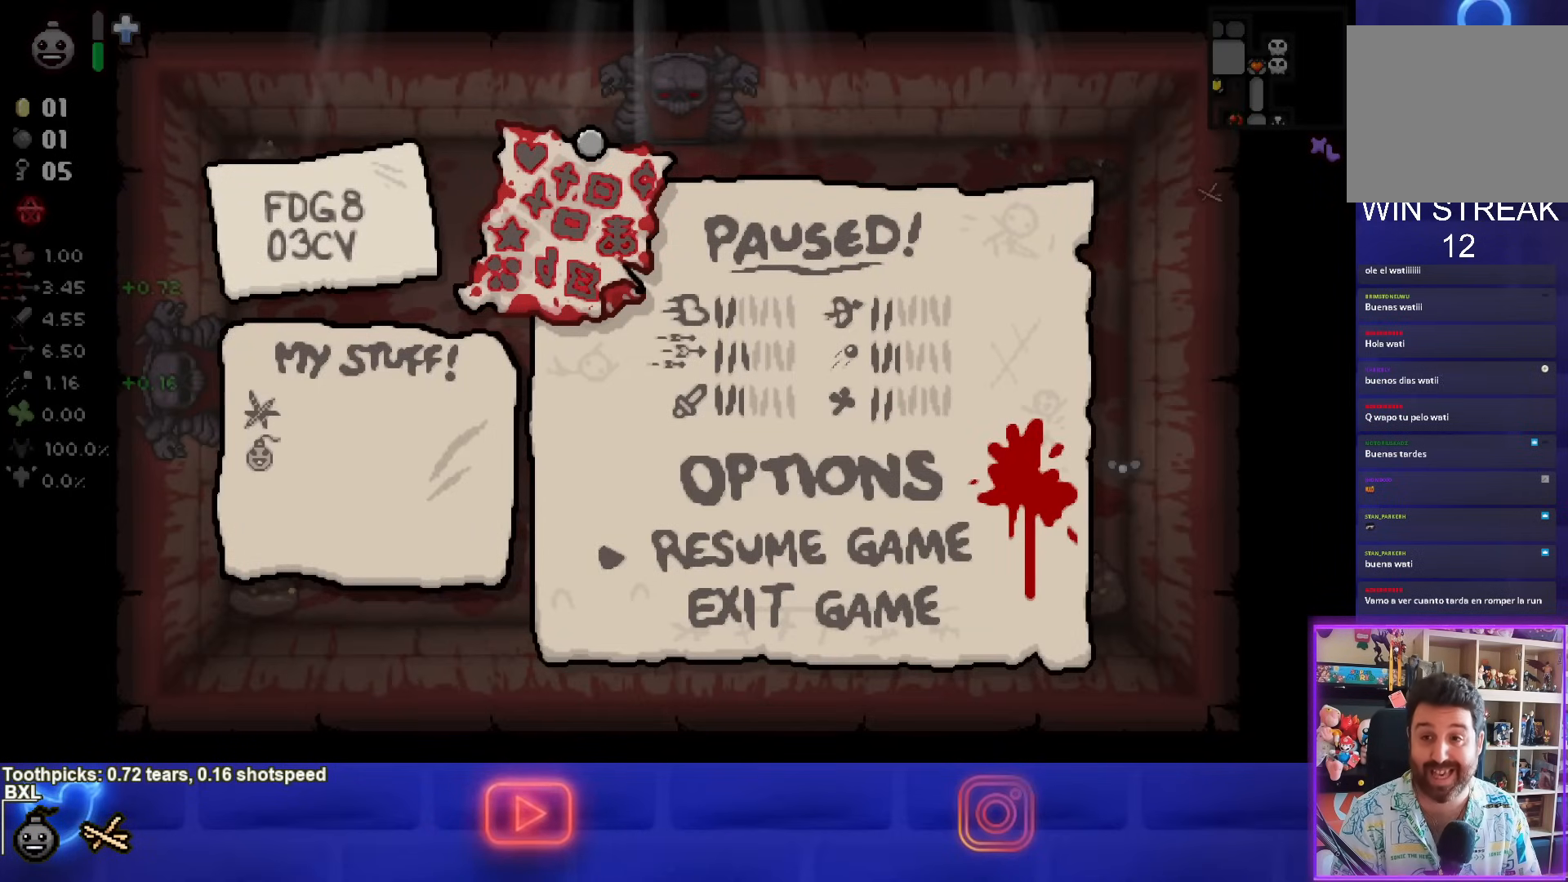
{"buttons": [], "left_stick": "center", "right_stick": "center", "events": []}
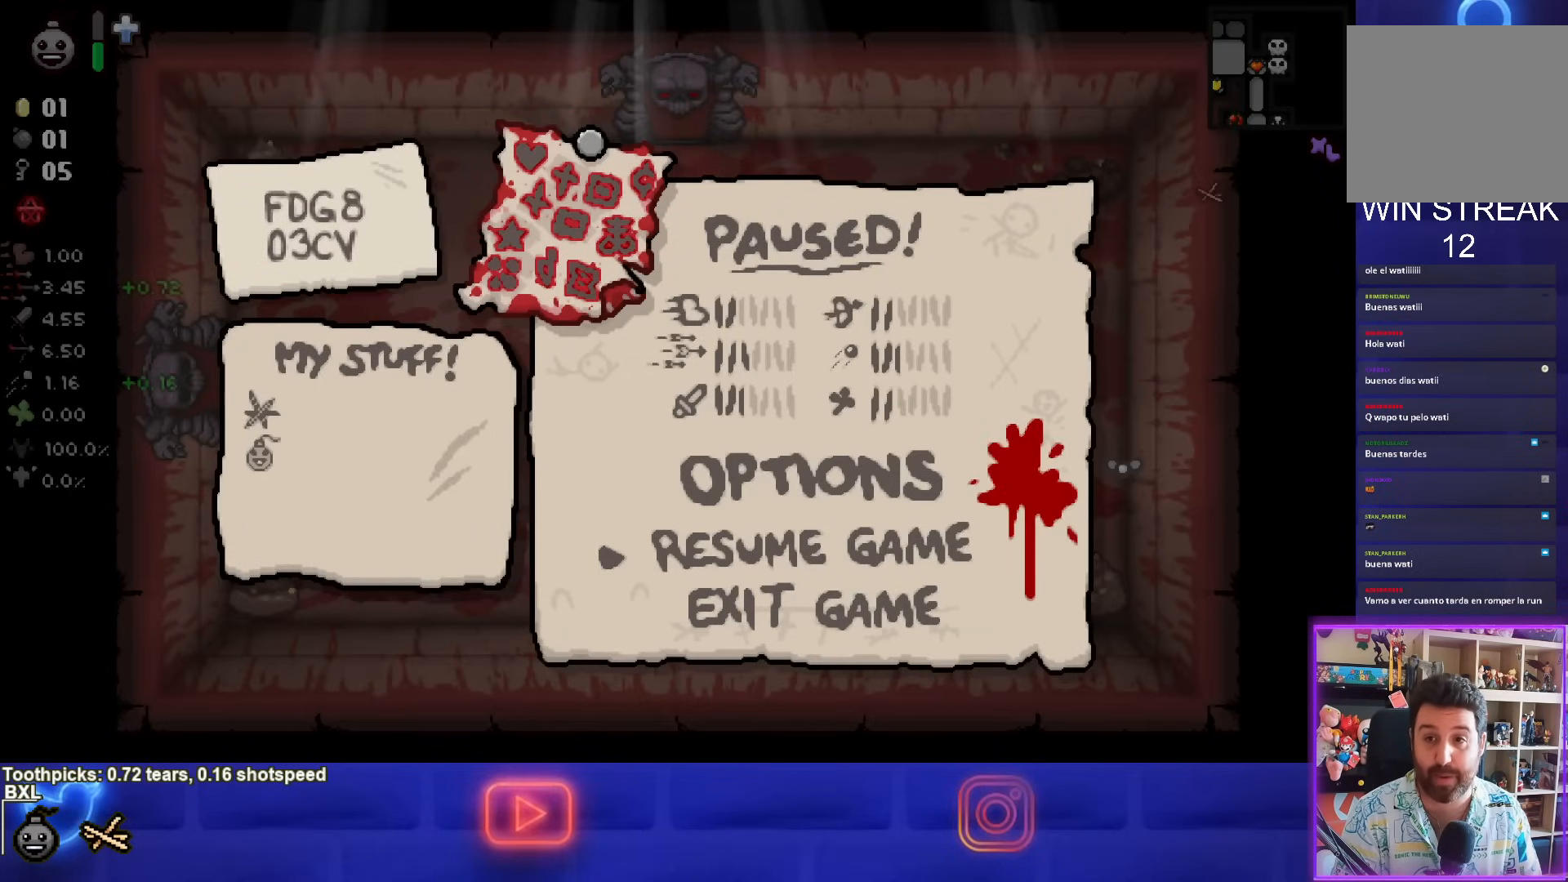
{"buttons": [], "left_stick": "center", "right_stick": "center", "events": []}
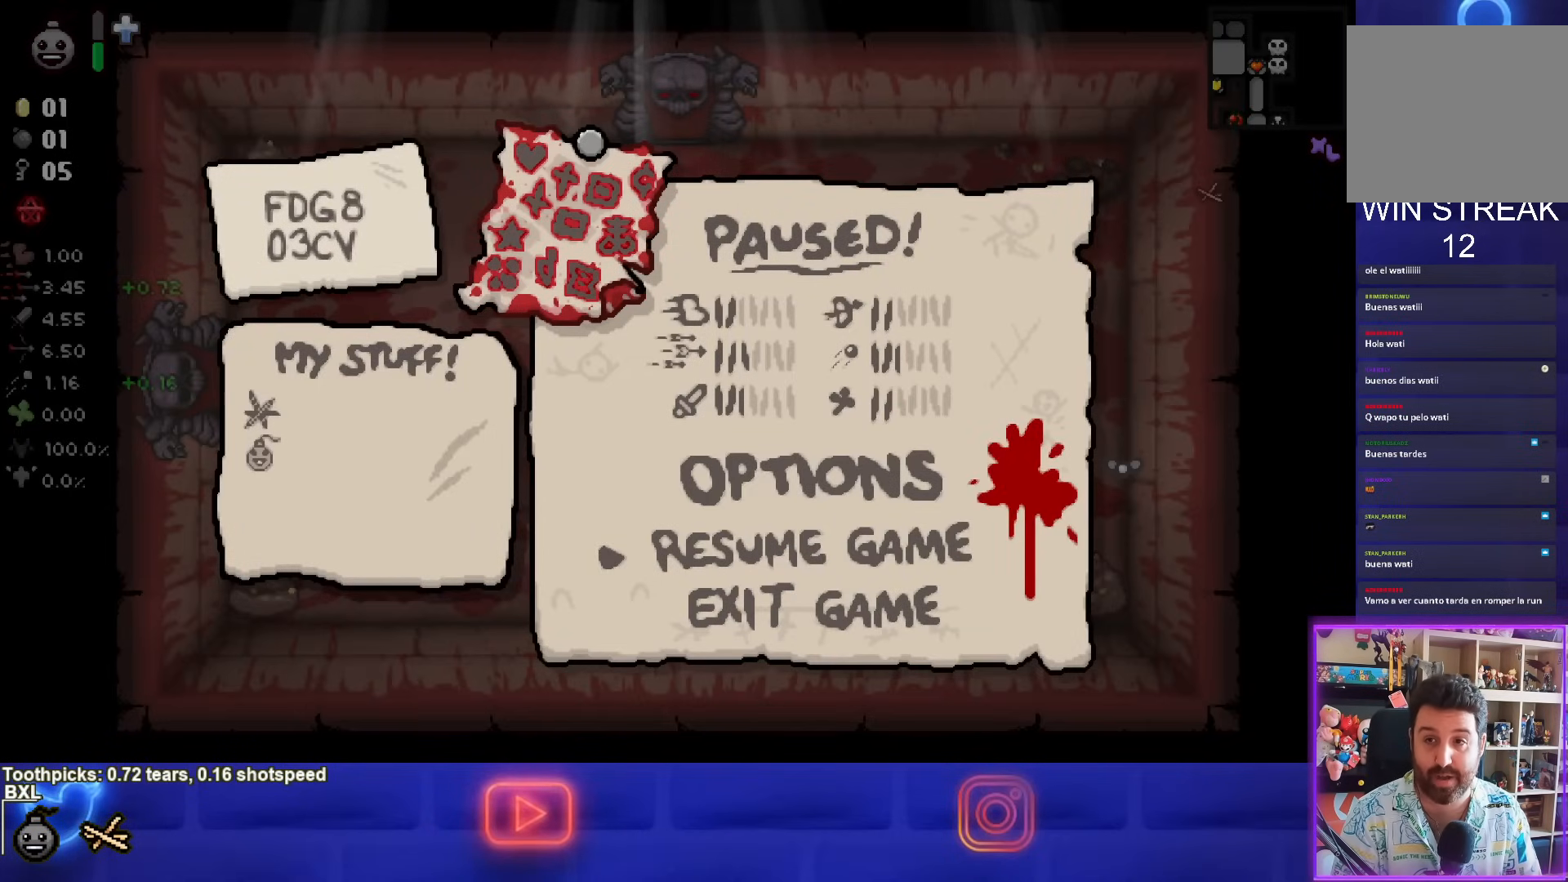
{"buttons": [], "left_stick": "center", "right_stick": "center", "events": [[333, "START", "down"], [500, "START", "up"]]}
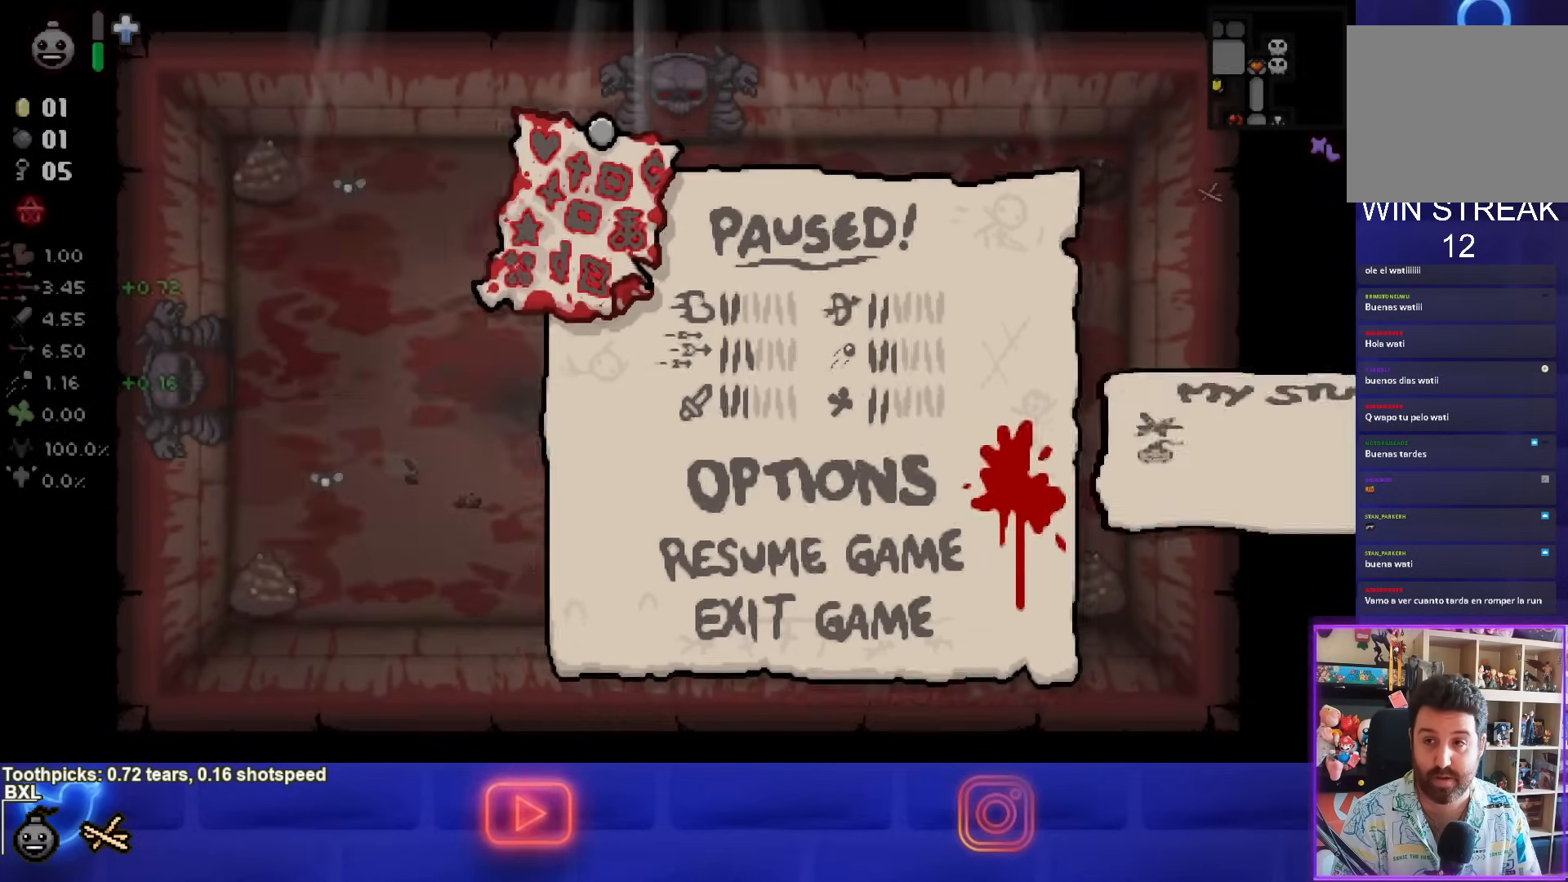
{"buttons": [], "left_stick": "left", "right_stick": "center", "events": [[483, "left_stick", "left"]]}
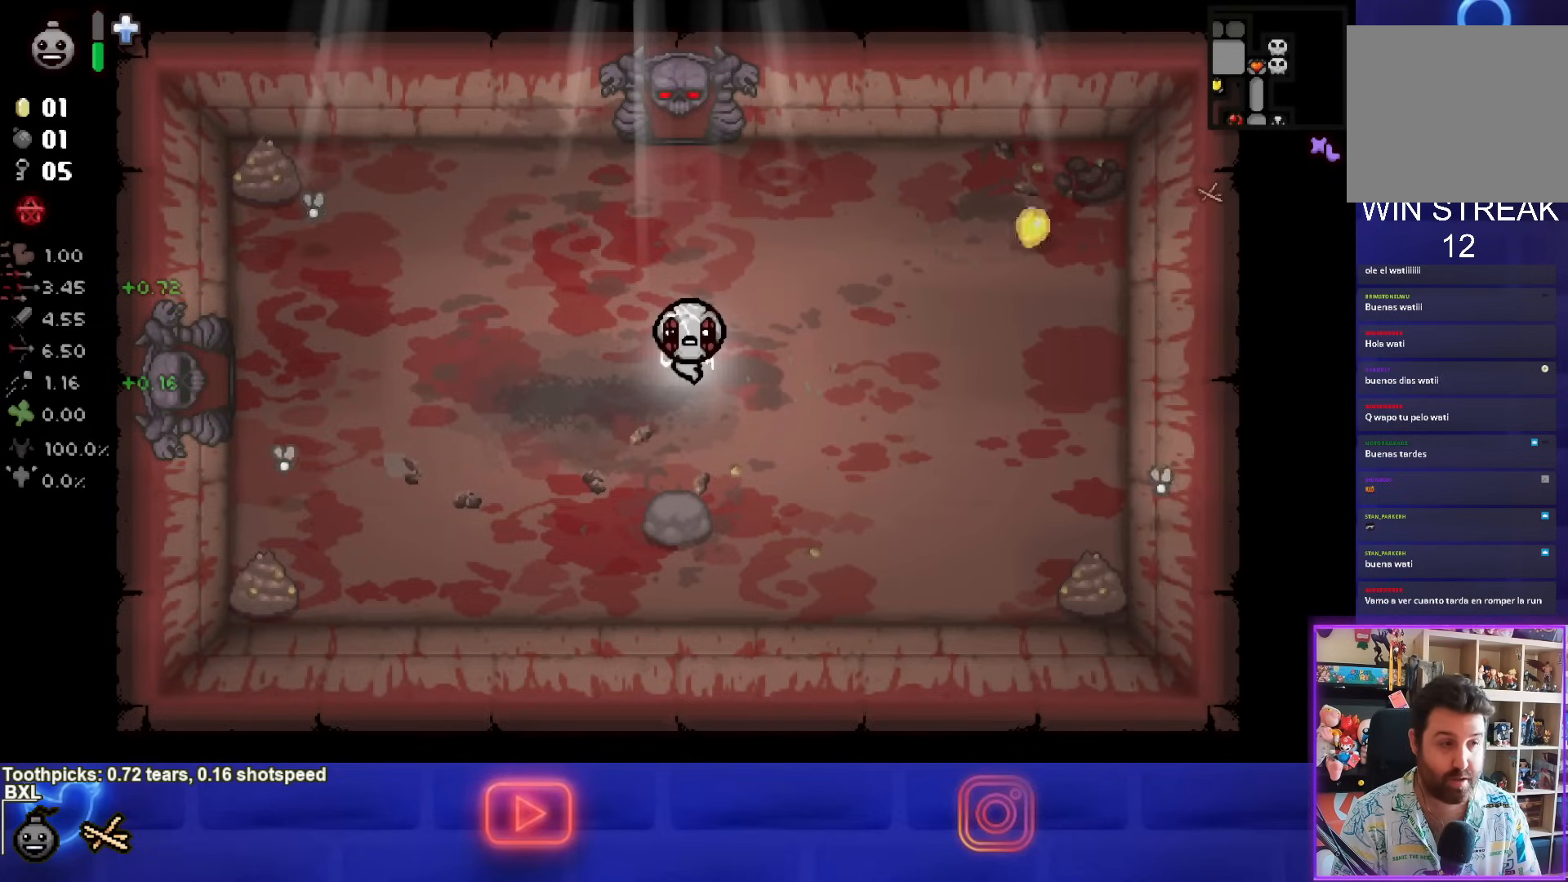
{"buttons": [], "left_stick": "left", "right_stick": "center", "events": []}
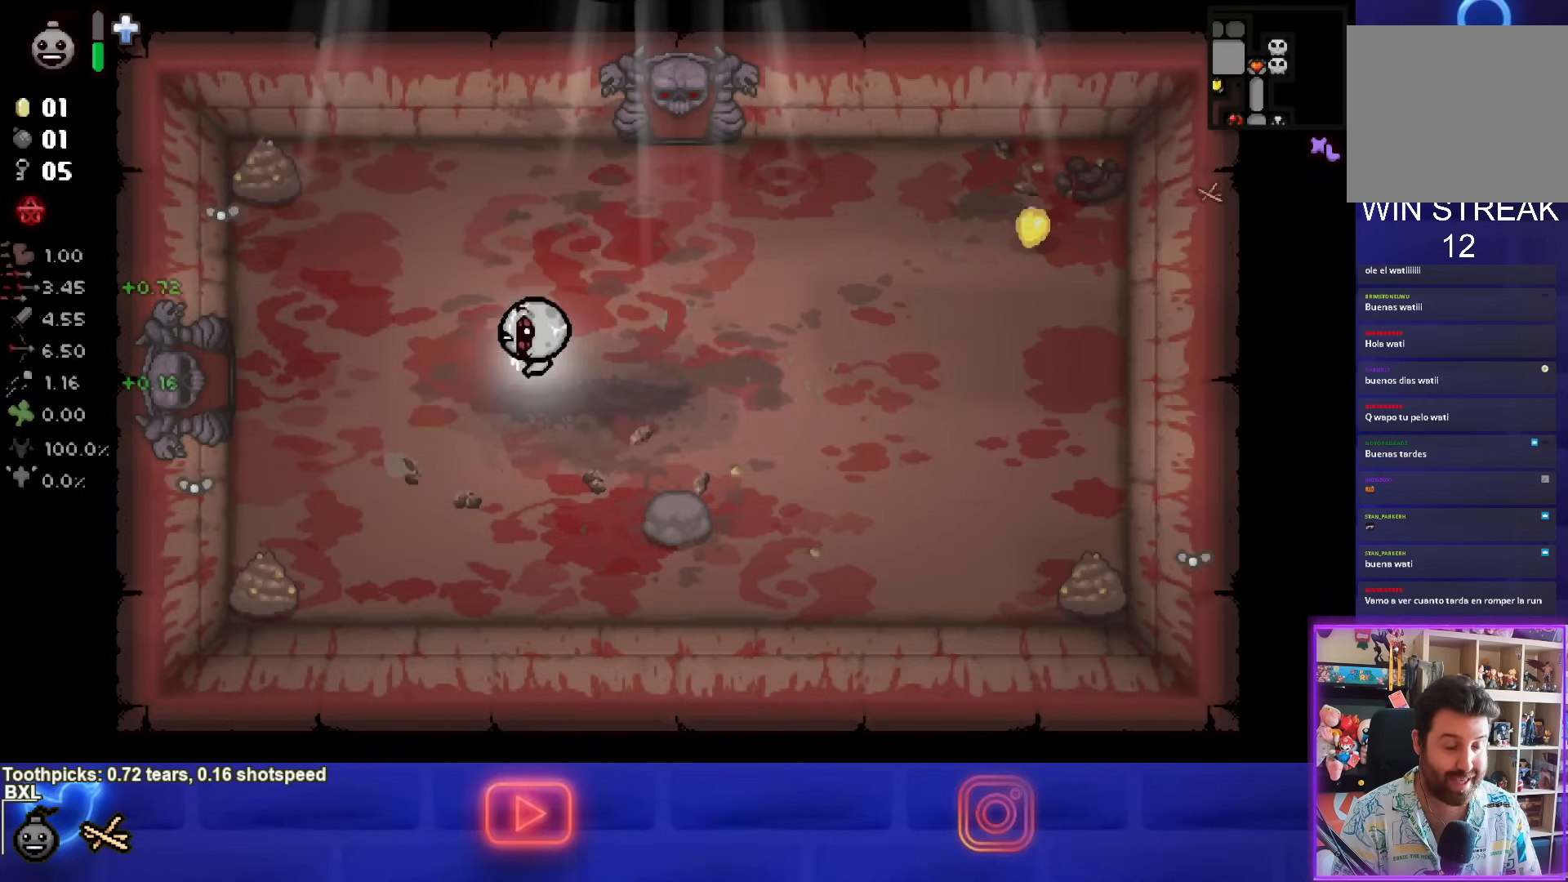
{"buttons": [], "left_stick": "left", "right_stick": "center", "events": []}
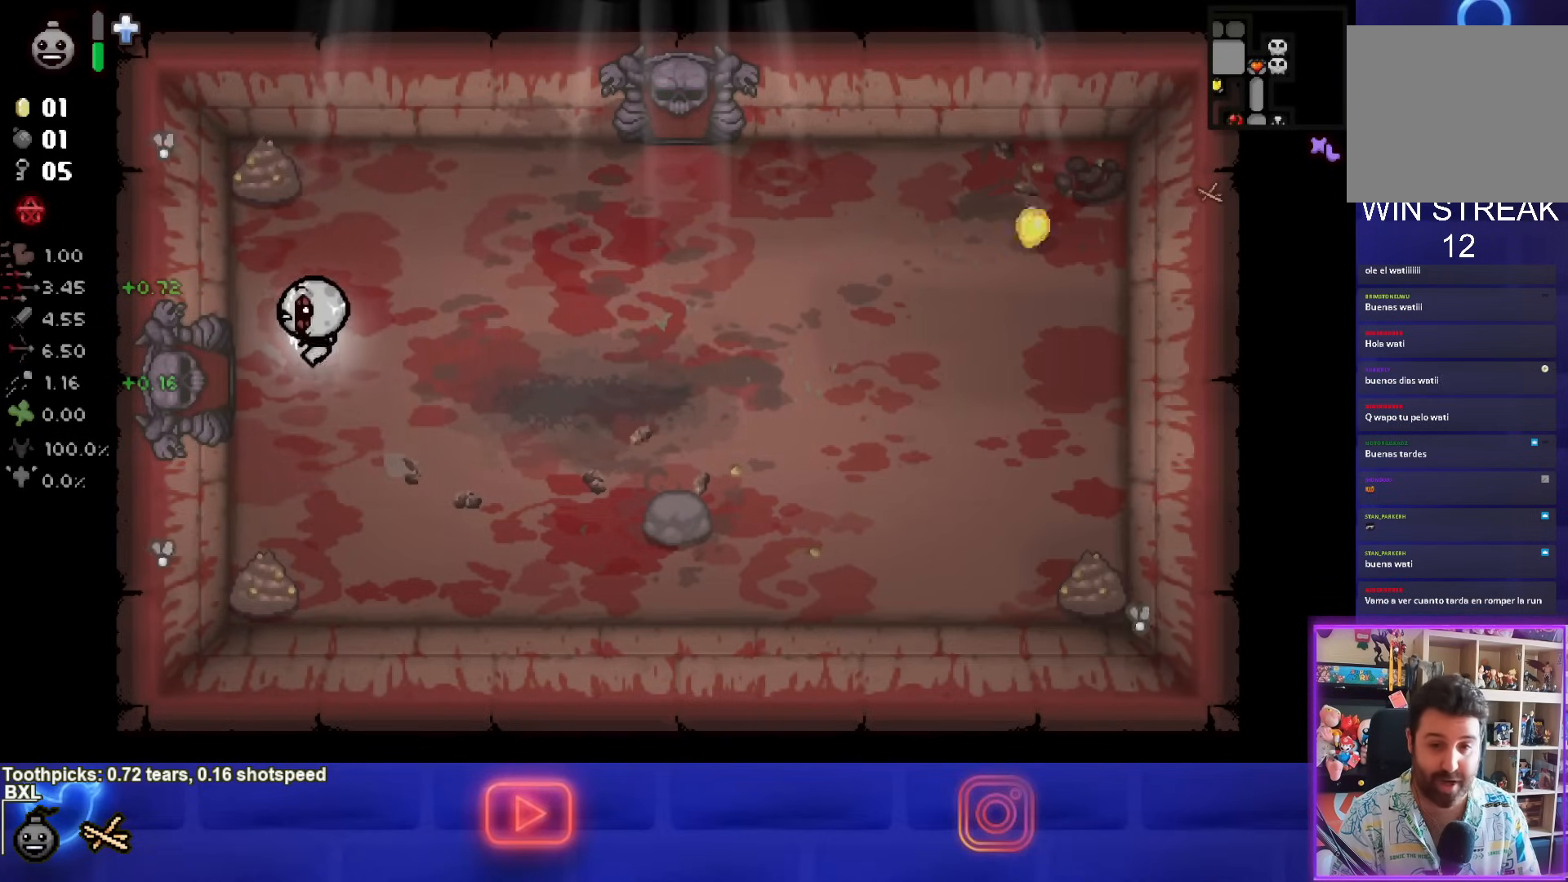
{"buttons": [], "left_stick": "center", "right_stick": "center", "events": [[483, "left_stick", "center"]]}
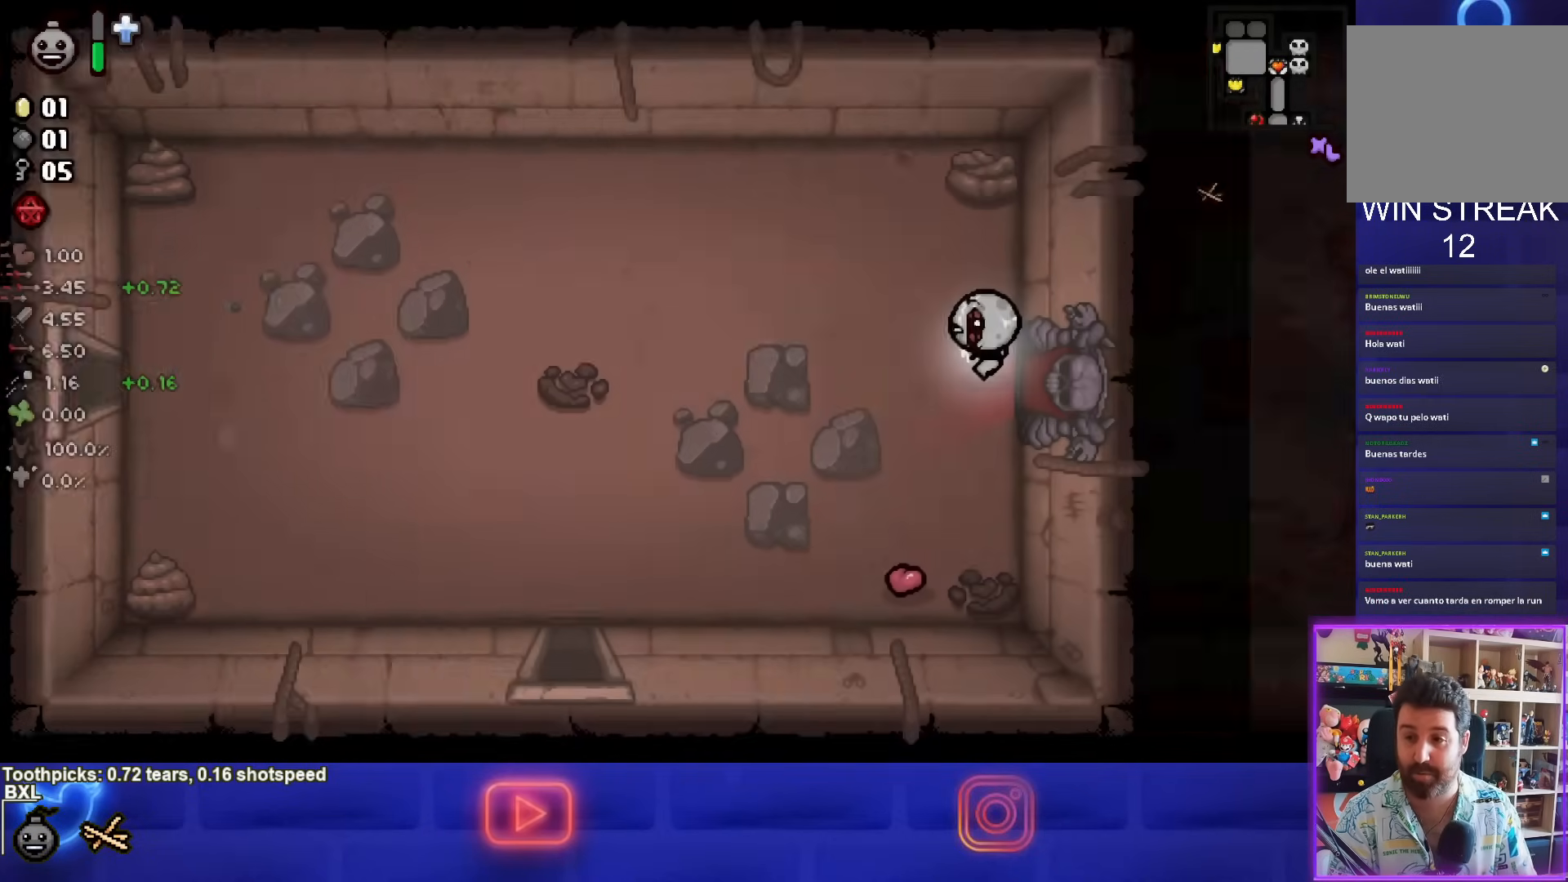
{"buttons": [], "left_stick": "left", "right_stick": "center", "events": [[300, "left_stick", "left"]]}
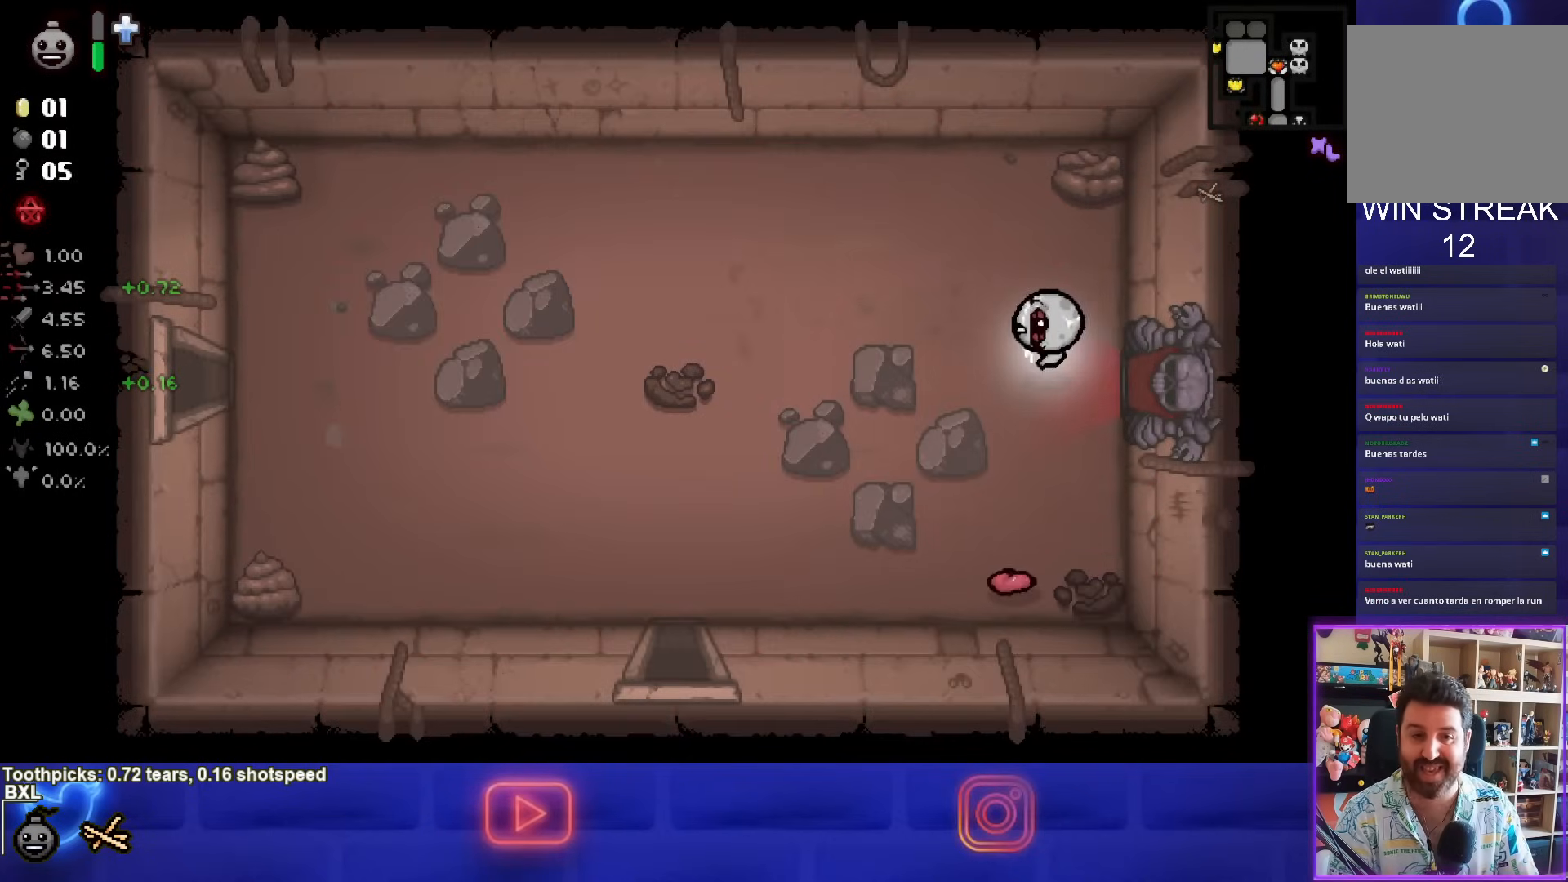
{"buttons": [], "left_stick": "left", "right_stick": "center", "events": []}
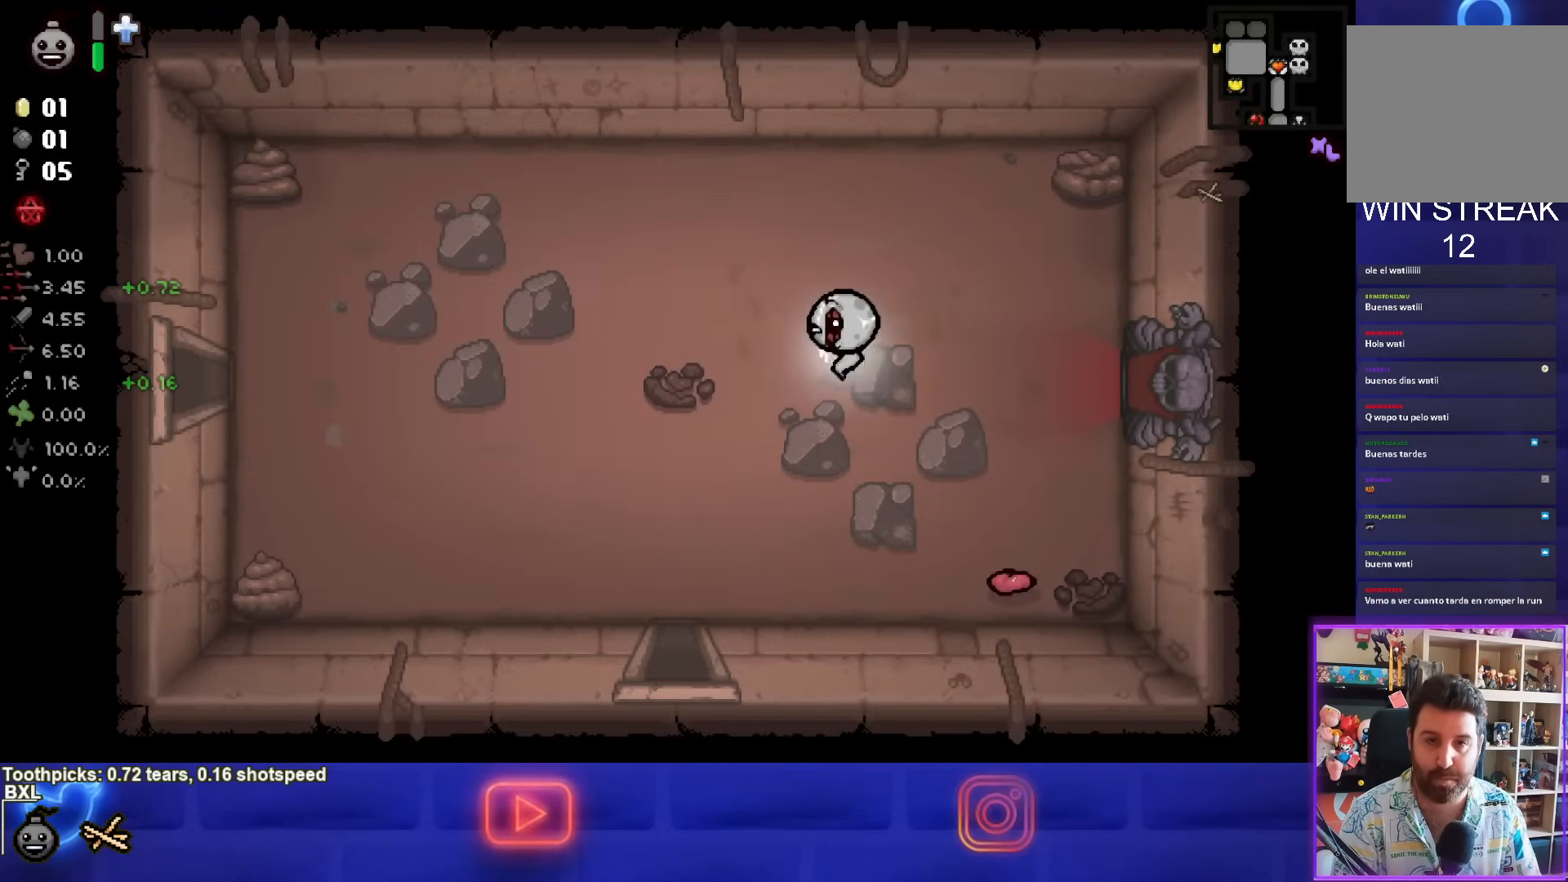
{"buttons": [], "left_stick": "left", "right_stick": "center", "events": []}
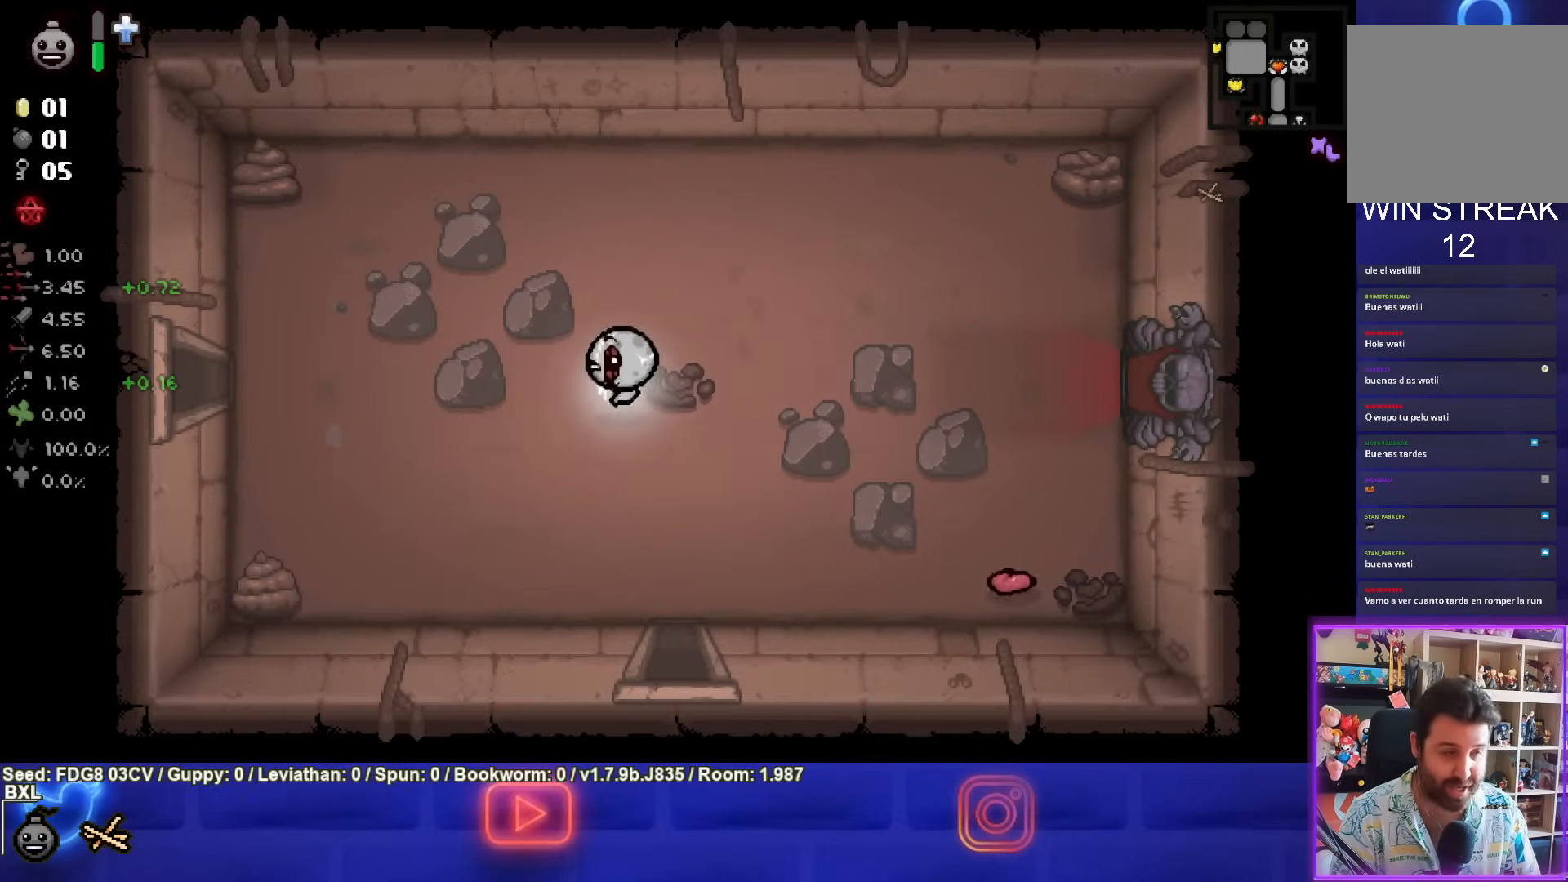
{"buttons": [], "left_stick": "left", "right_stick": "center", "events": []}
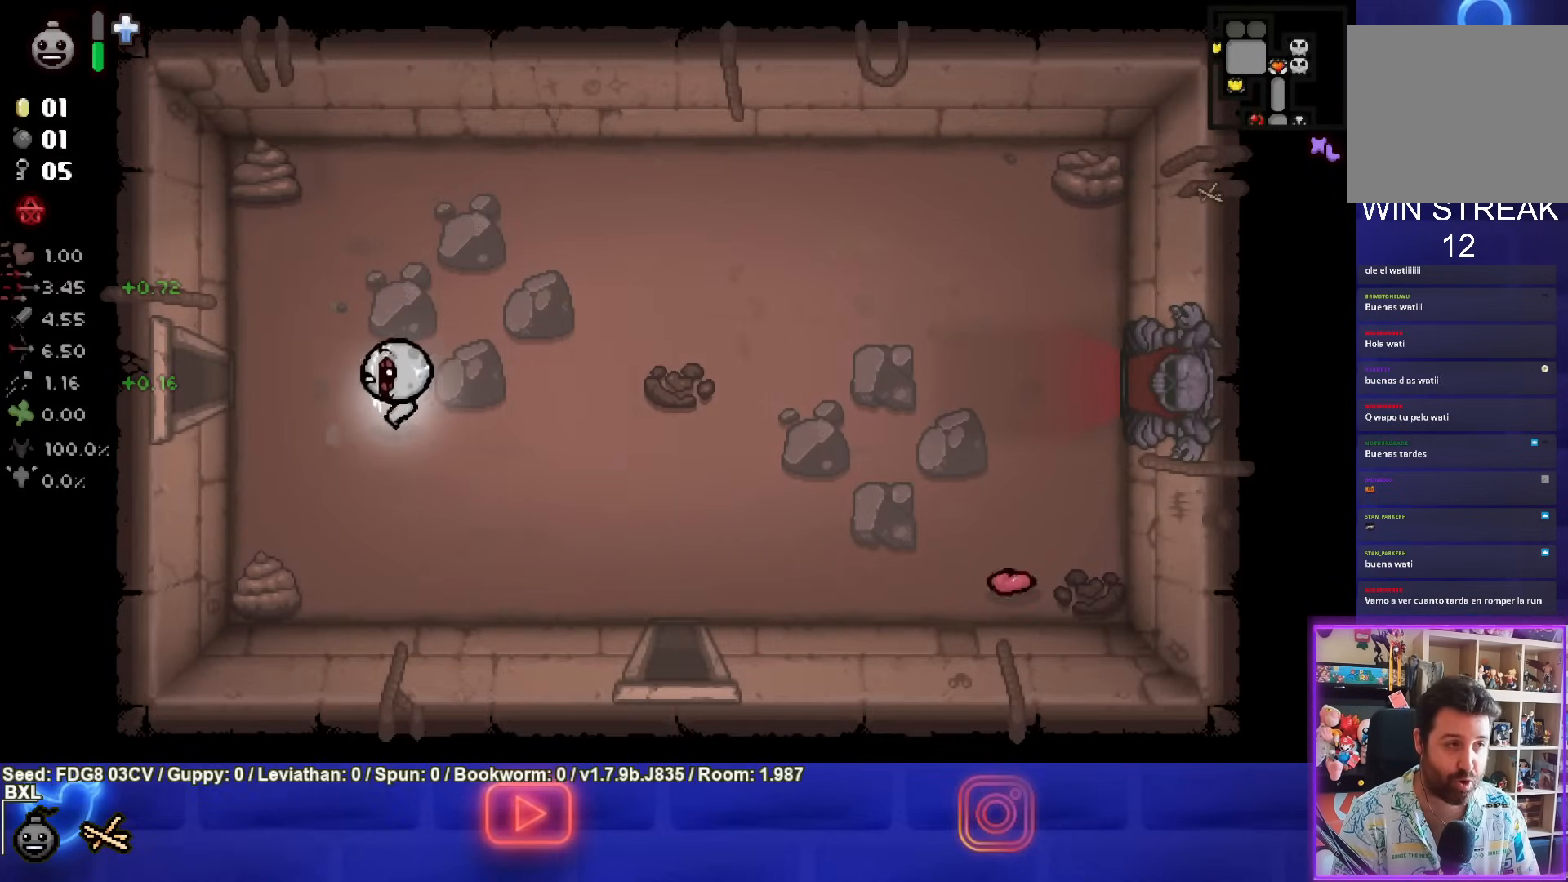
{"buttons": [], "left_stick": "left", "right_stick": "center", "events": []}
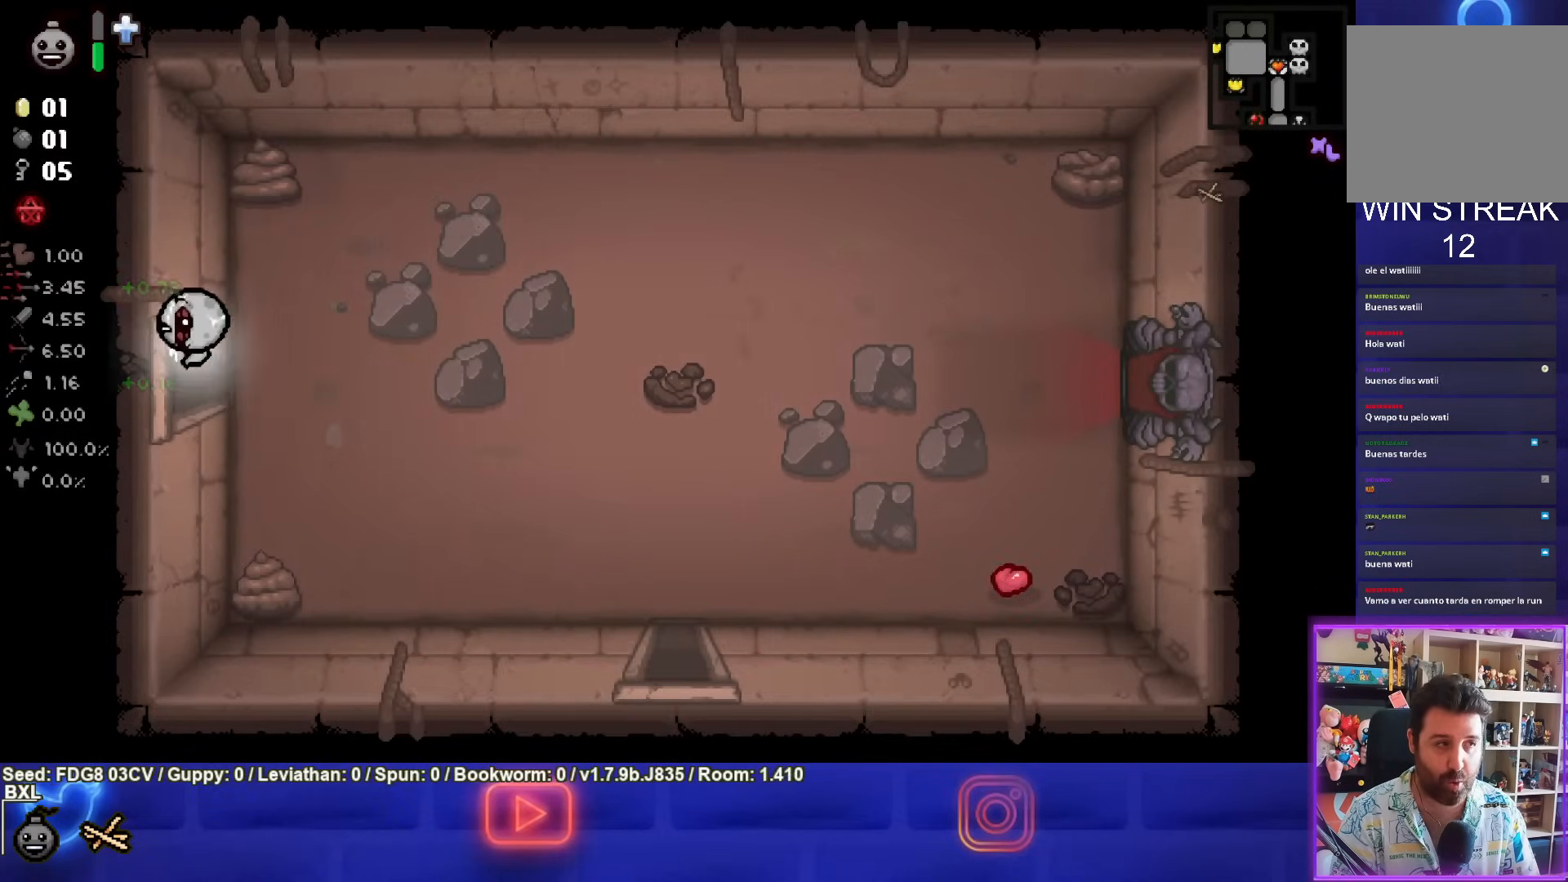
{"buttons": [], "left_stick": "left", "right_stick": "center", "events": [[133, "left_stick", "center"], [367, "left_stick", "left"]]}
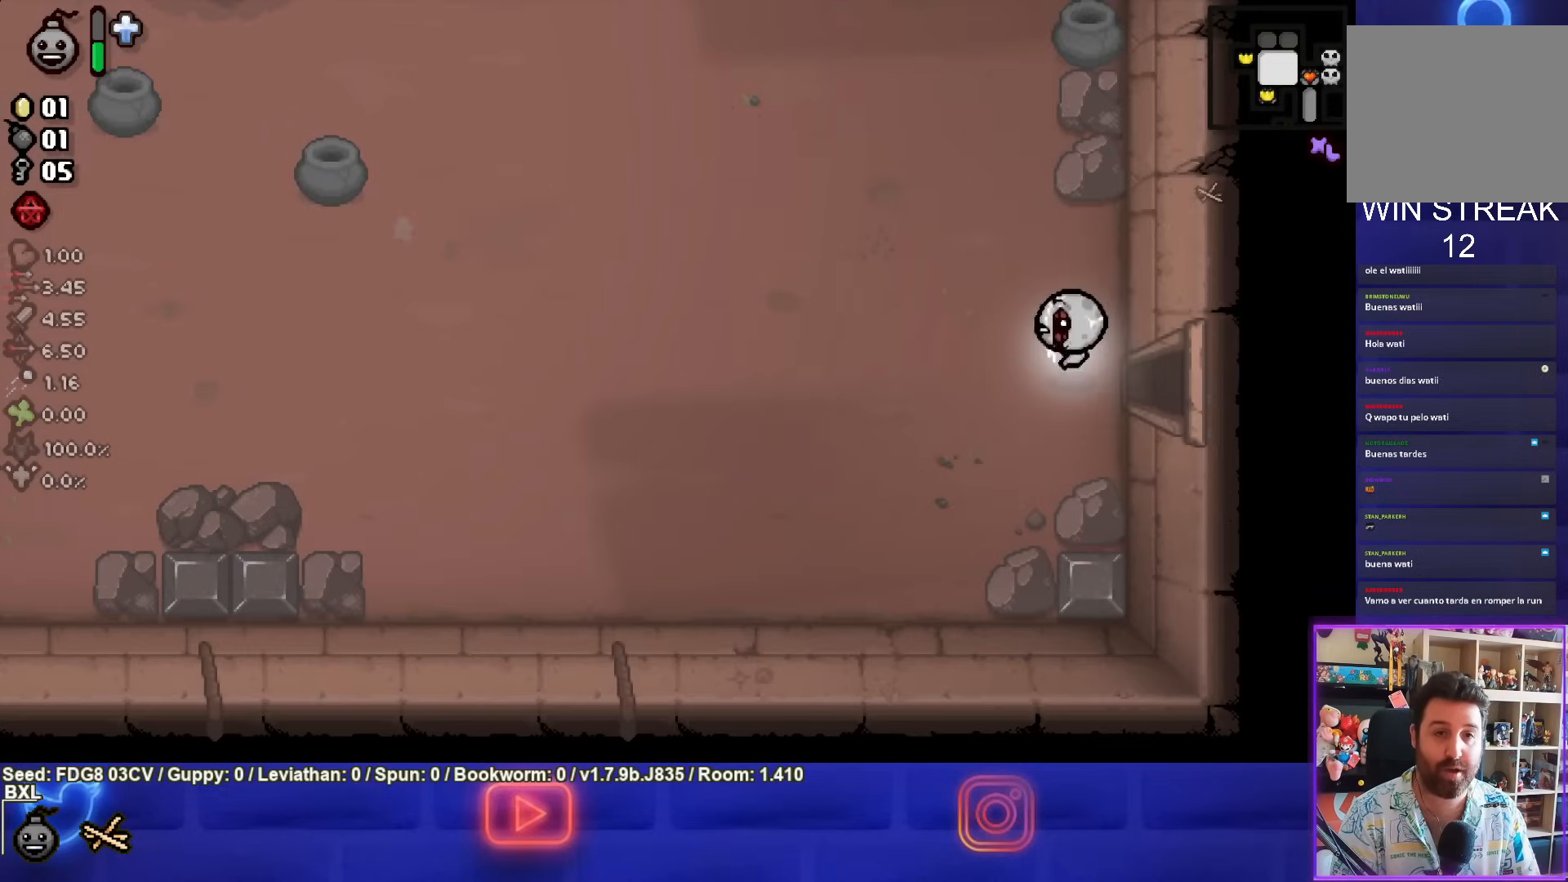
{"buttons": [], "left_stick": "left", "right_stick": "center", "events": []}
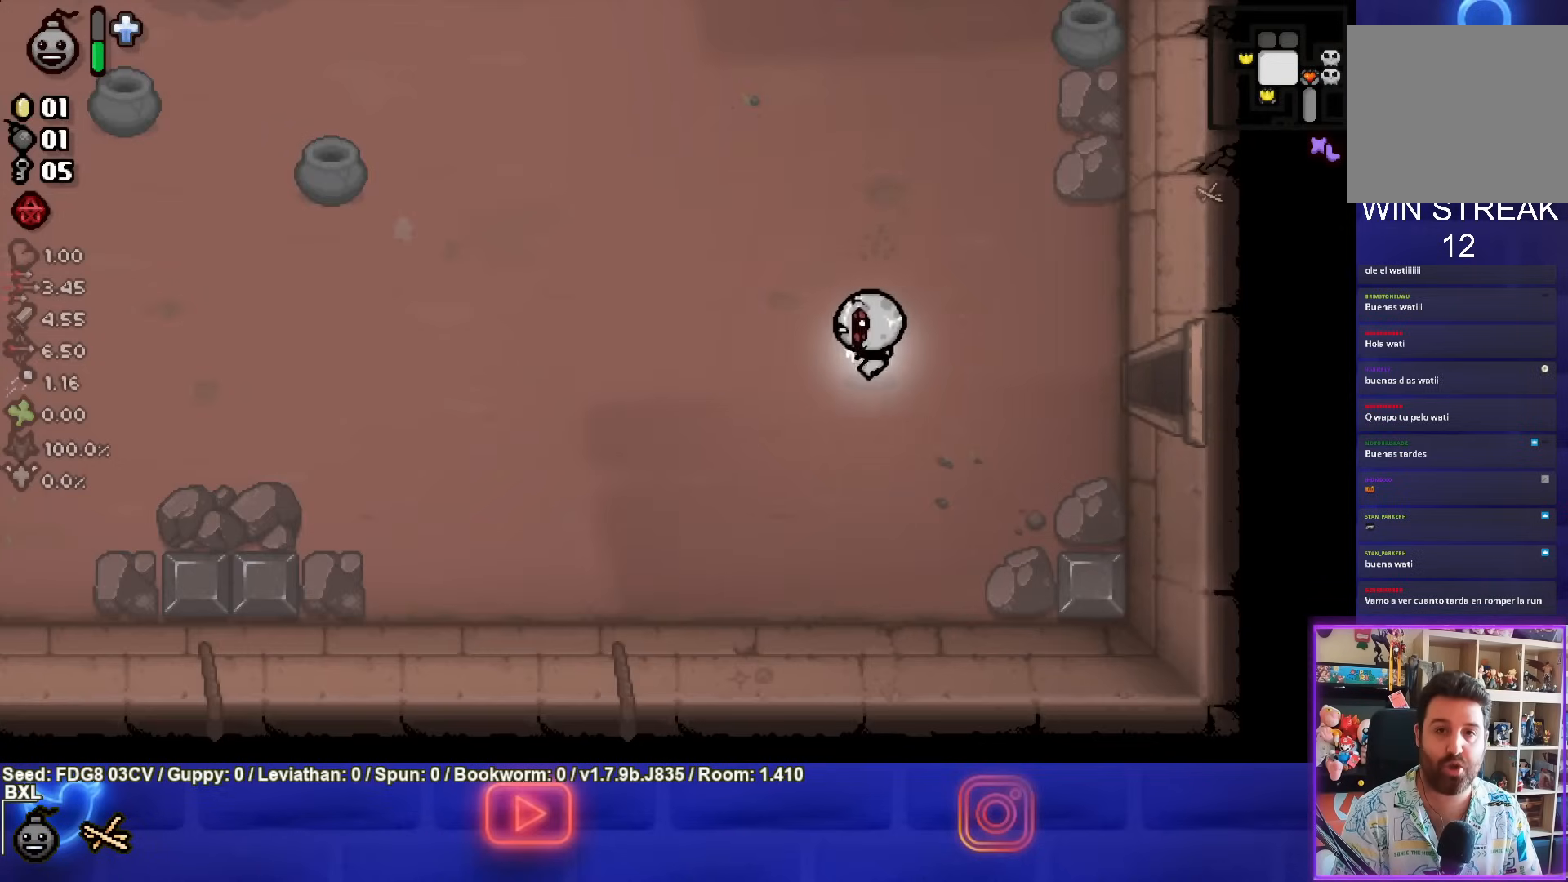
{"buttons": [], "left_stick": "up-left", "right_stick": "center", "events": [[167, "left_stick", "up-left"]]}
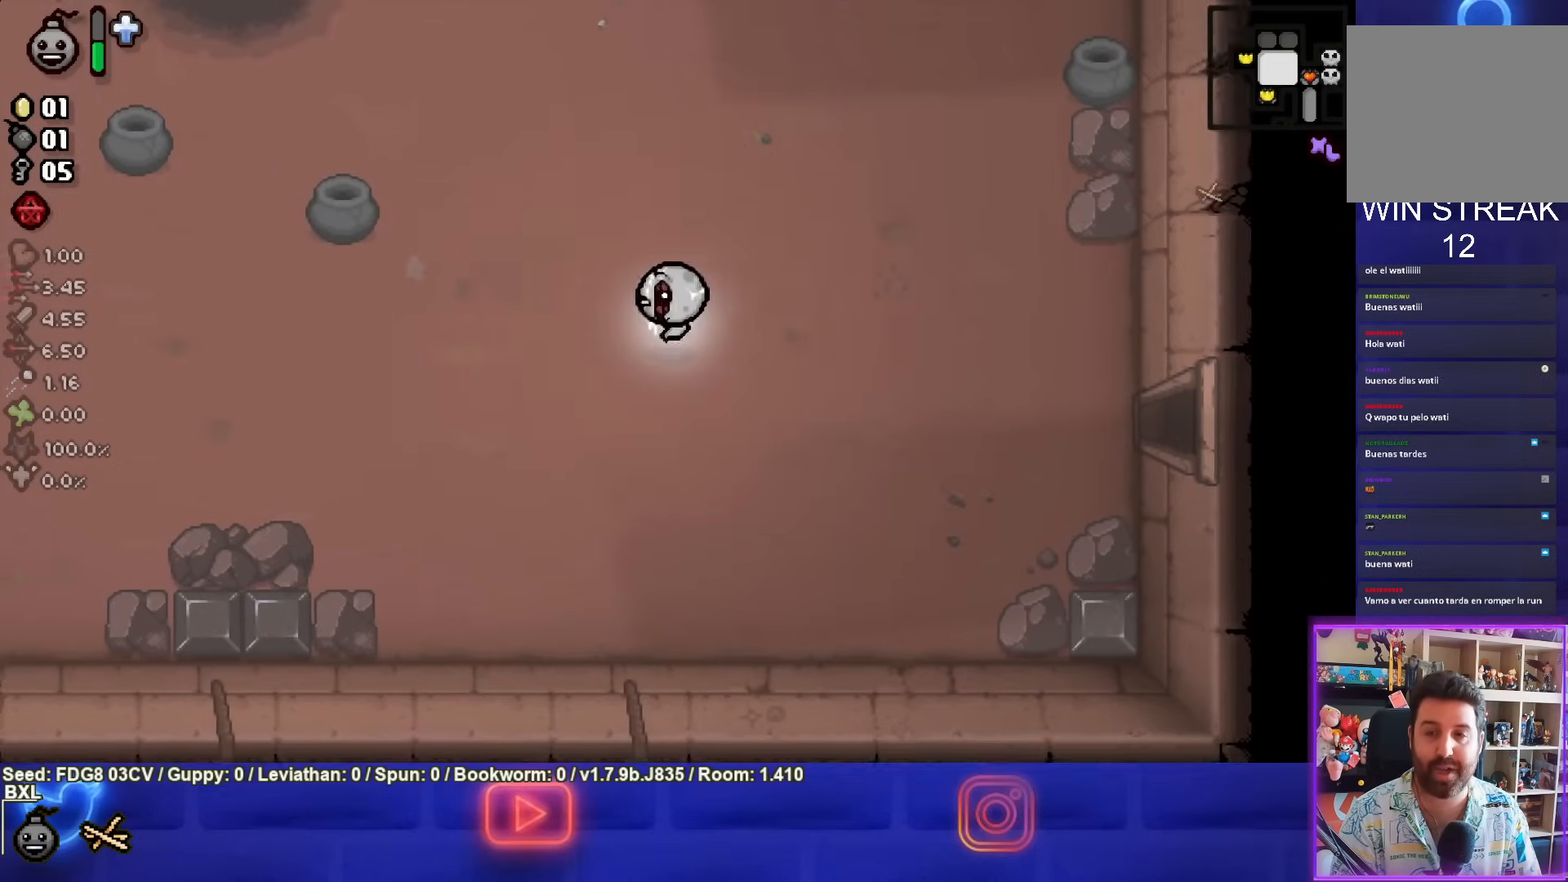
{"buttons": [], "left_stick": "center", "right_stick": "center", "events": [[283, "left_stick", "center"]]}
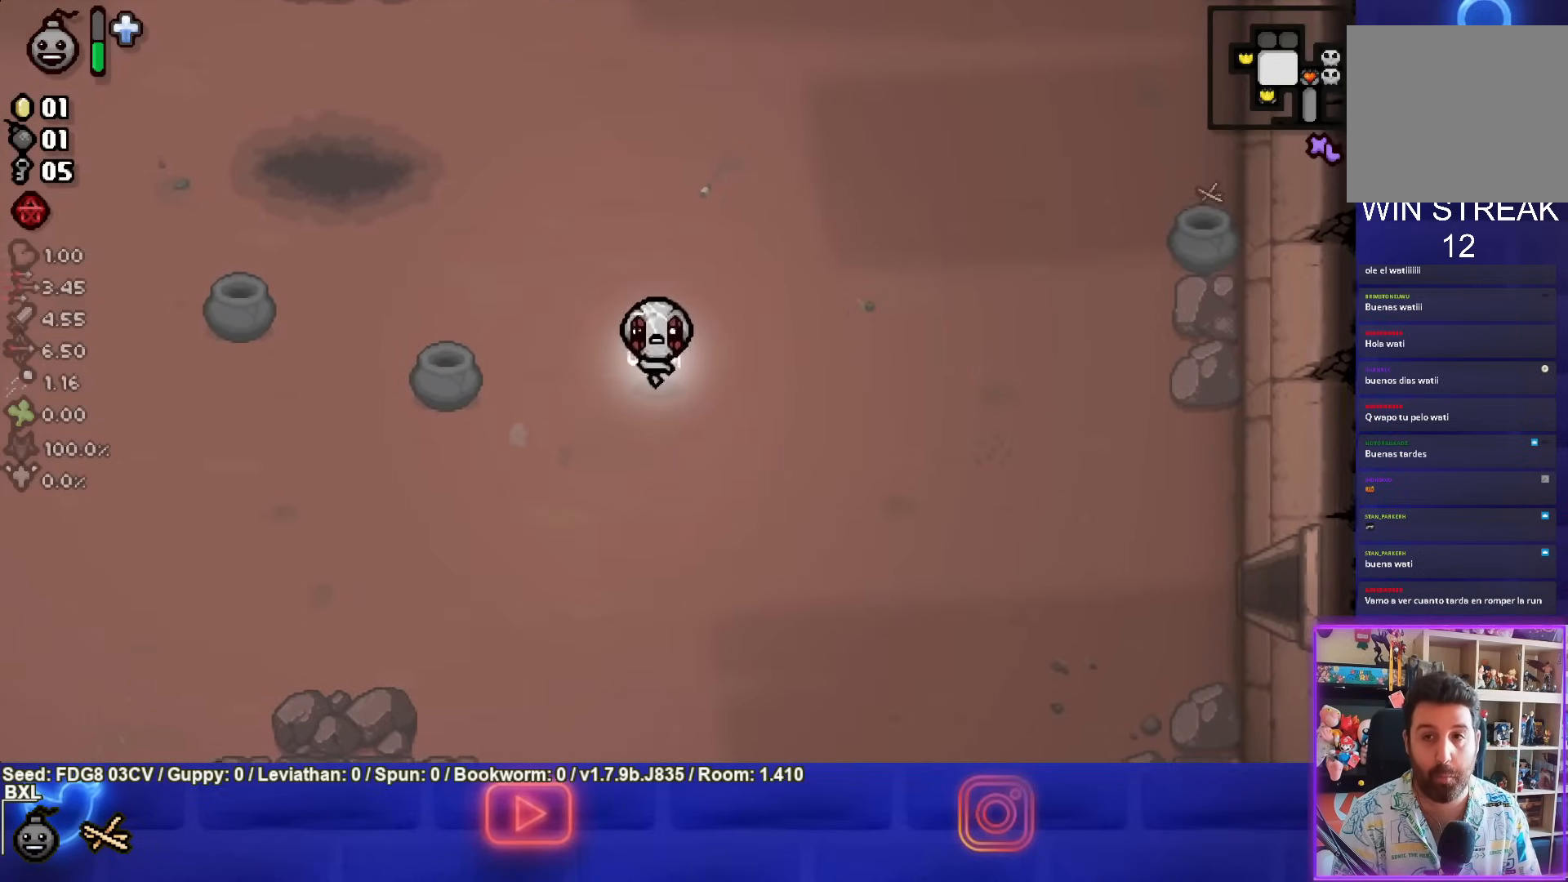
{"buttons": [], "left_stick": "up-left", "right_stick": "center", "events": [[267, "left_stick", "up-left"]]}
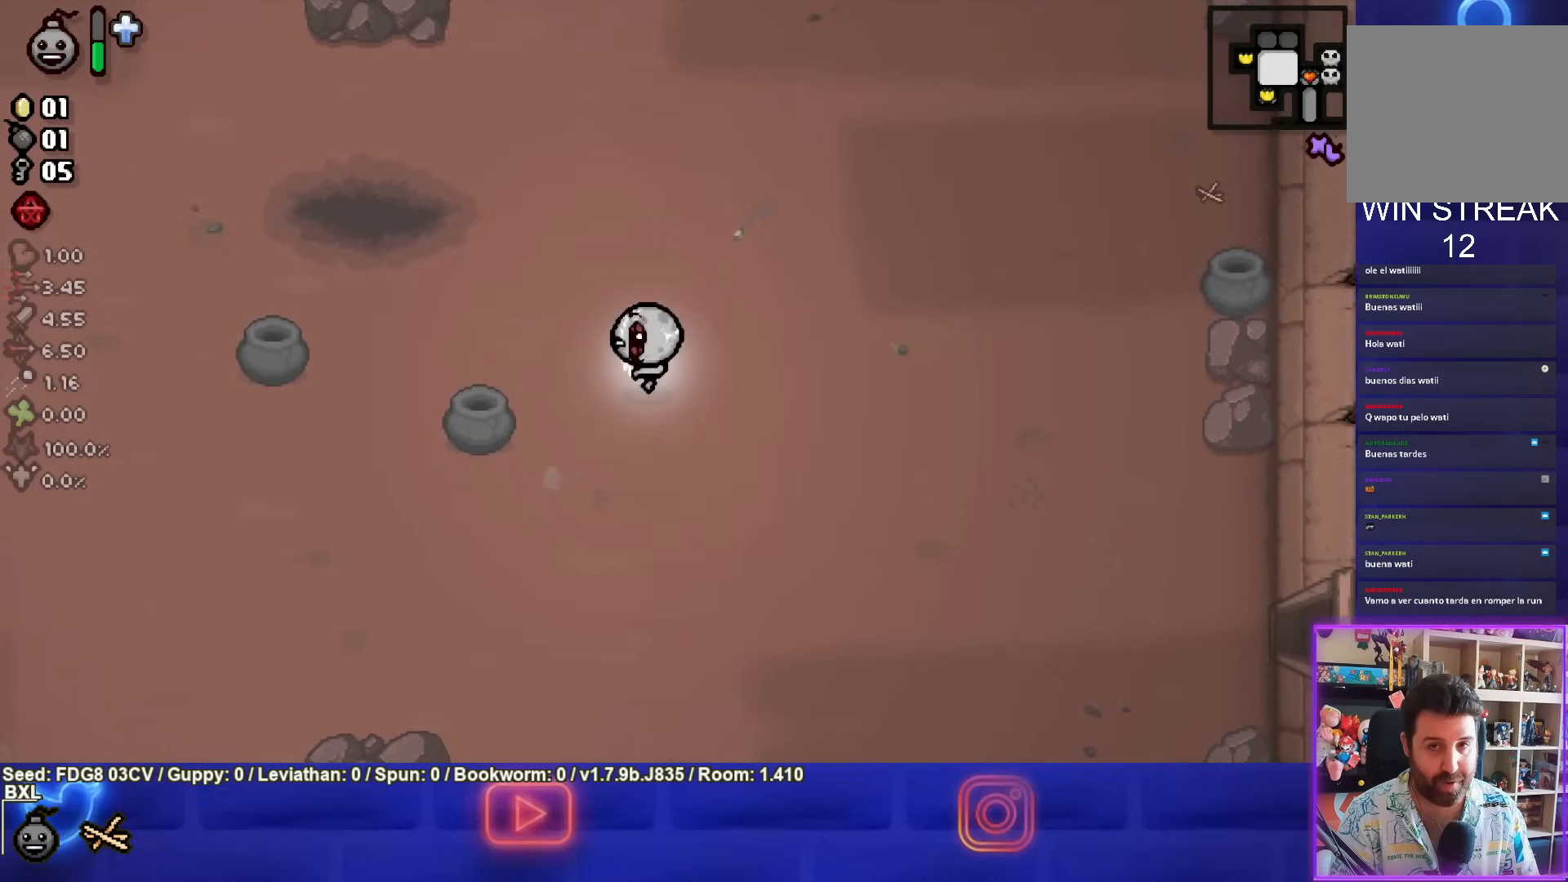
{"buttons": [], "left_stick": "up-left", "right_stick": "center", "events": []}
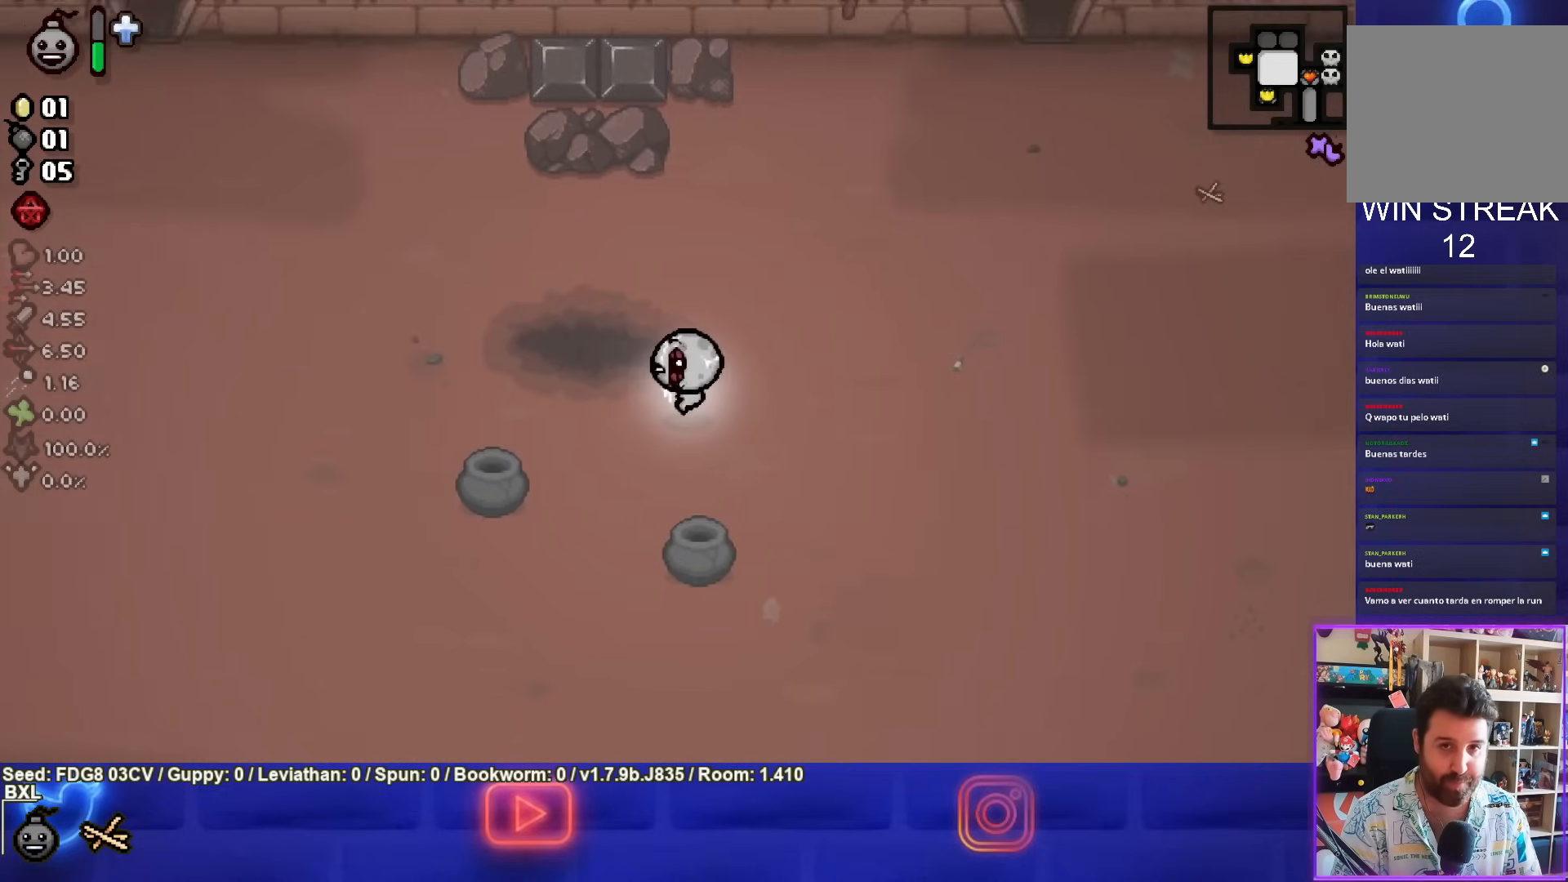
{"buttons": [], "left_stick": "up-left", "right_stick": "center", "events": [[83, "SQUARE", "down"], [217, "SQUARE", "up"]]}